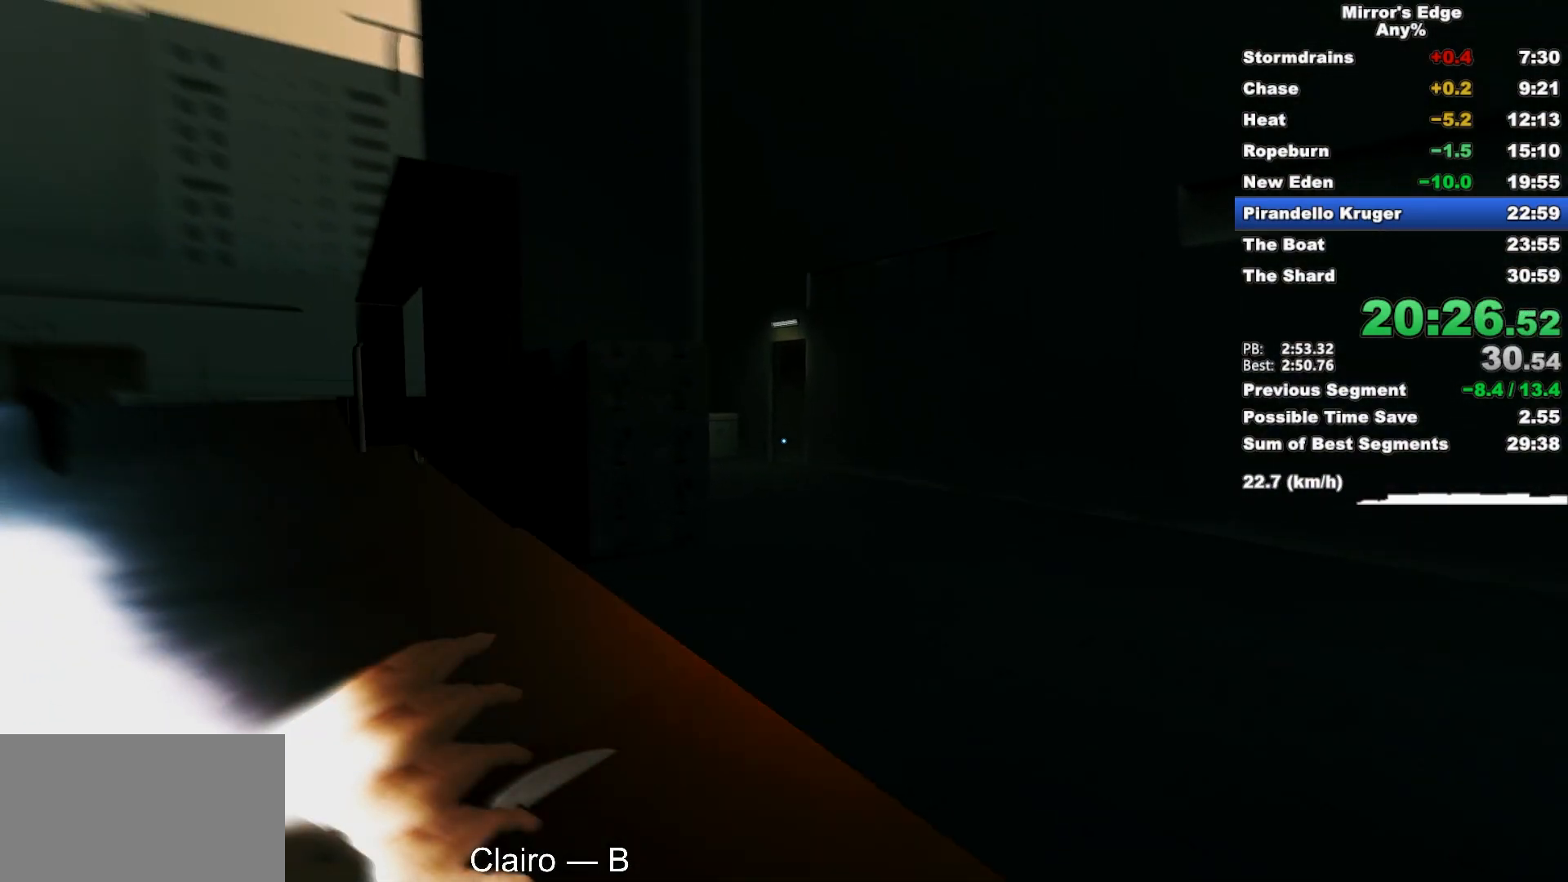
Gameplay with keyboard and mouse; each line is a JSON object with the keys and mouse buttons held at the frame after it. "events" lists presses ("down") and releases ("up") of "a", "d", "e", "q", "s", "shift", "space", "w", "mouse_left", "mouse_right", "mouse_wheel_up" and "mouse_wheel_down" between this image and that frame as [ms after this image, input, new state], when the widget could be followed in between. "mouse_left", "mouse_right", "mouse_wheel_up", "mouse_wheel_down" = the "left", "right", "wheel_up", "wheel_down" buttons of the "mouse" list. No other keys are recorded. Mouse movement is not recorded.
{"keys": ["w"], "mouse": [], "events": [[183, "space", "down"], [317, "space", "up"]]}
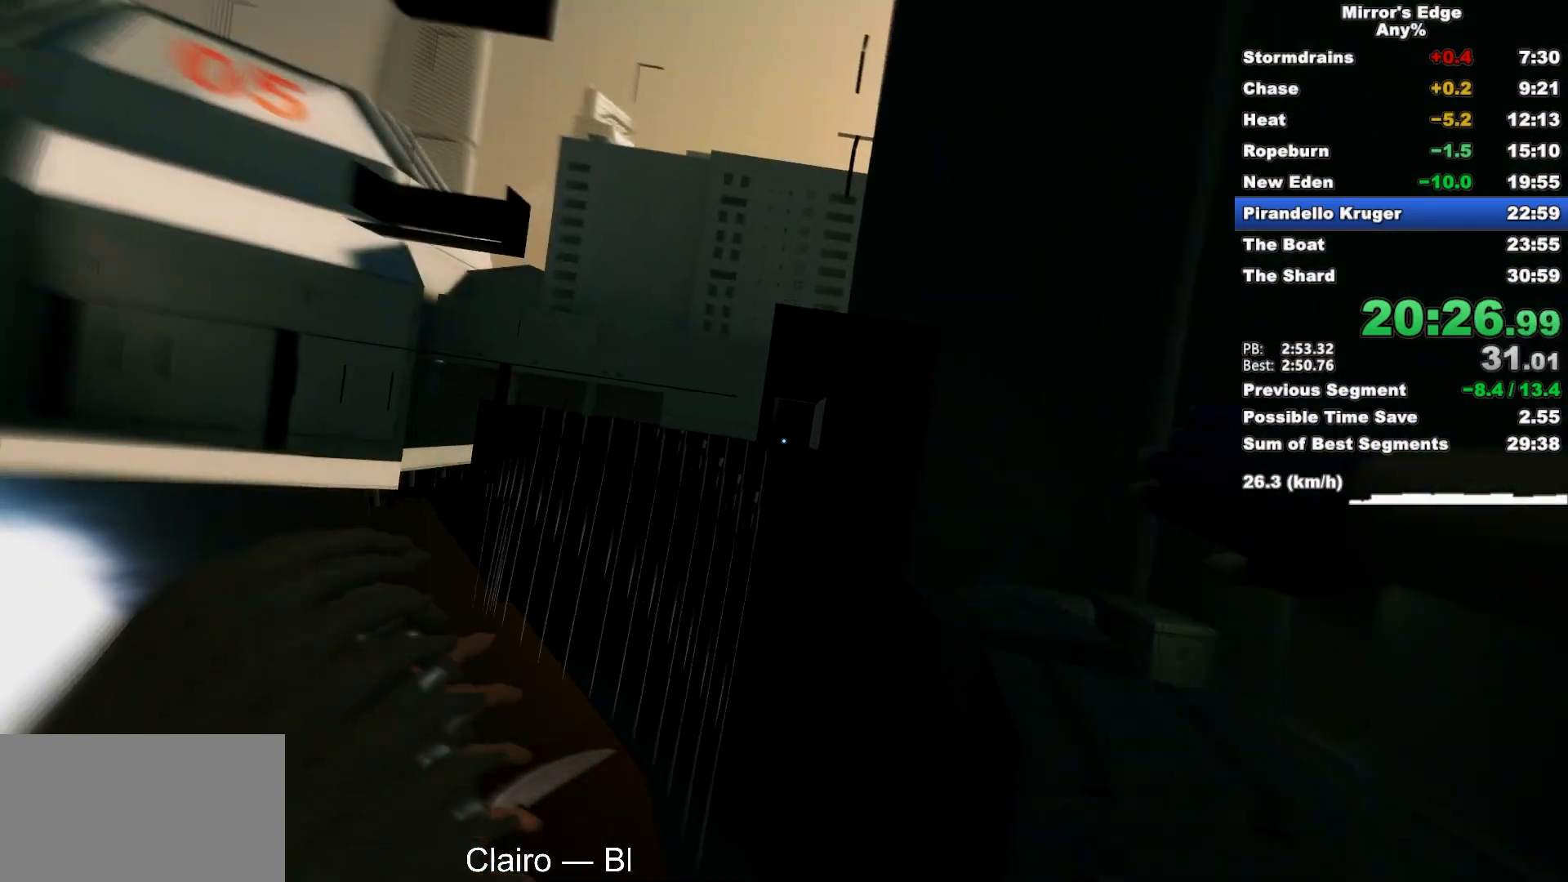
{"keys": ["w"], "mouse": [], "events": [[200, "space", "down"], [333, "space", "up"]]}
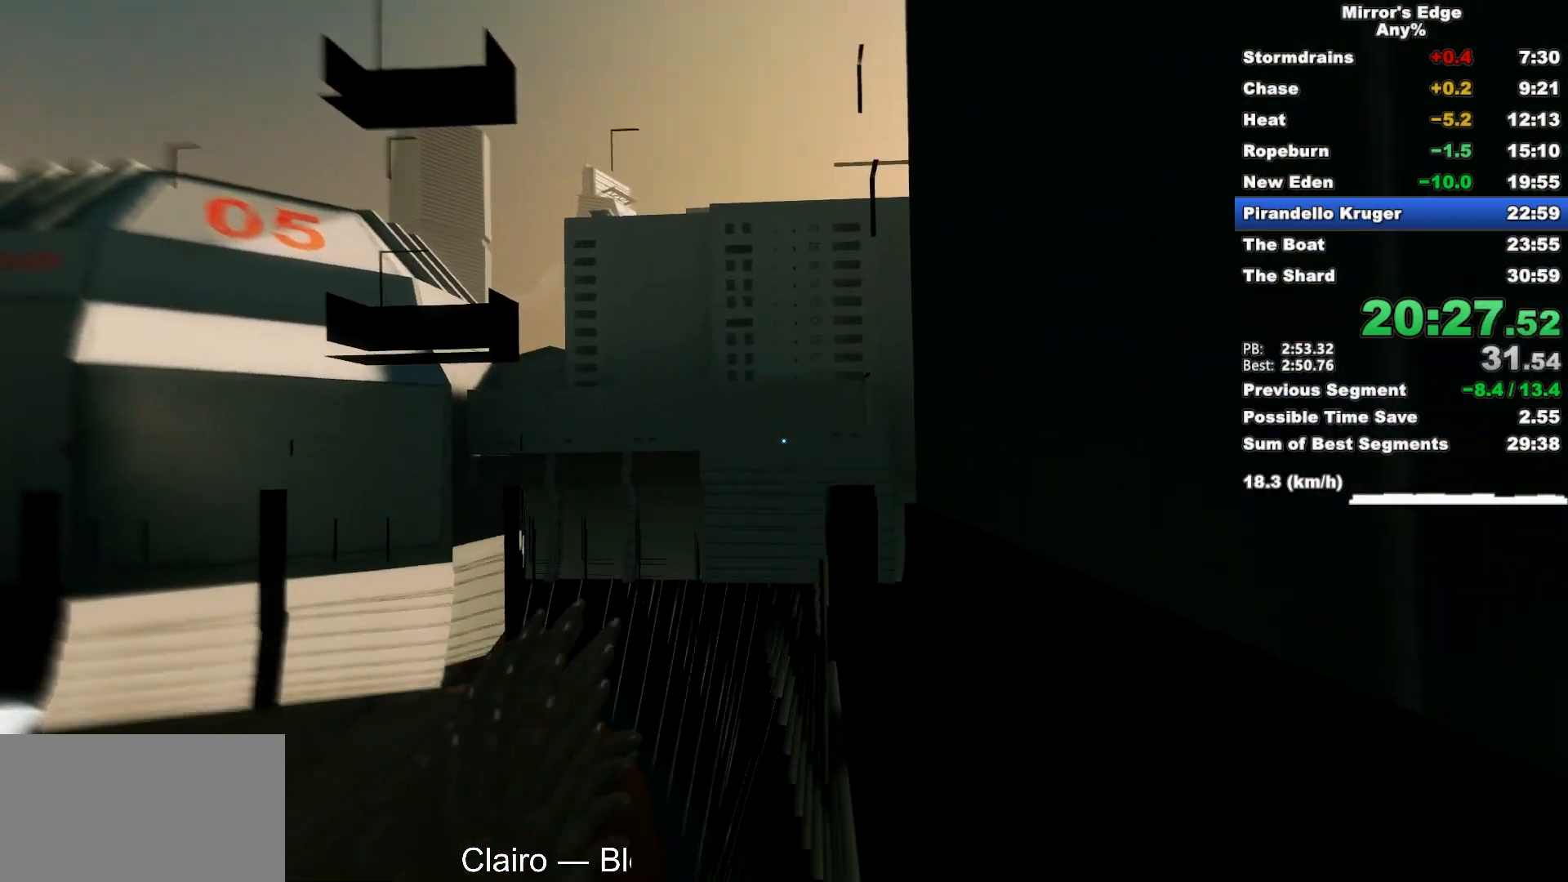
{"keys": ["d"], "mouse": [], "events": [[217, "w", "up"], [267, "d", "down"]]}
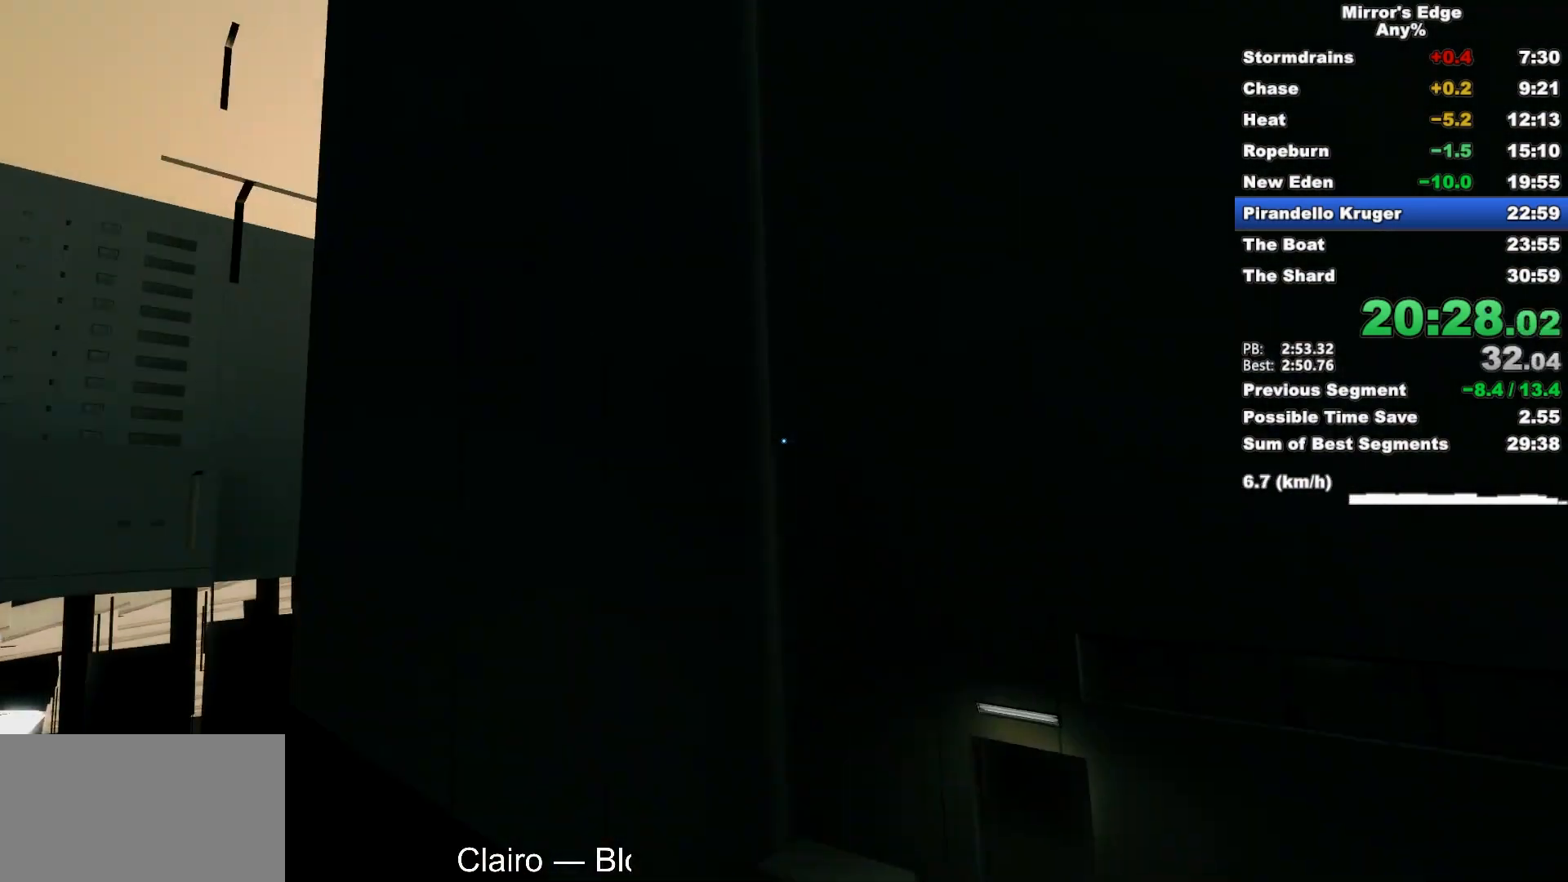
{"keys": ["w"], "mouse": [], "events": [[83, "w", "down"], [183, "d", "up"], [317, "space", "down"], [467, "space", "up"]]}
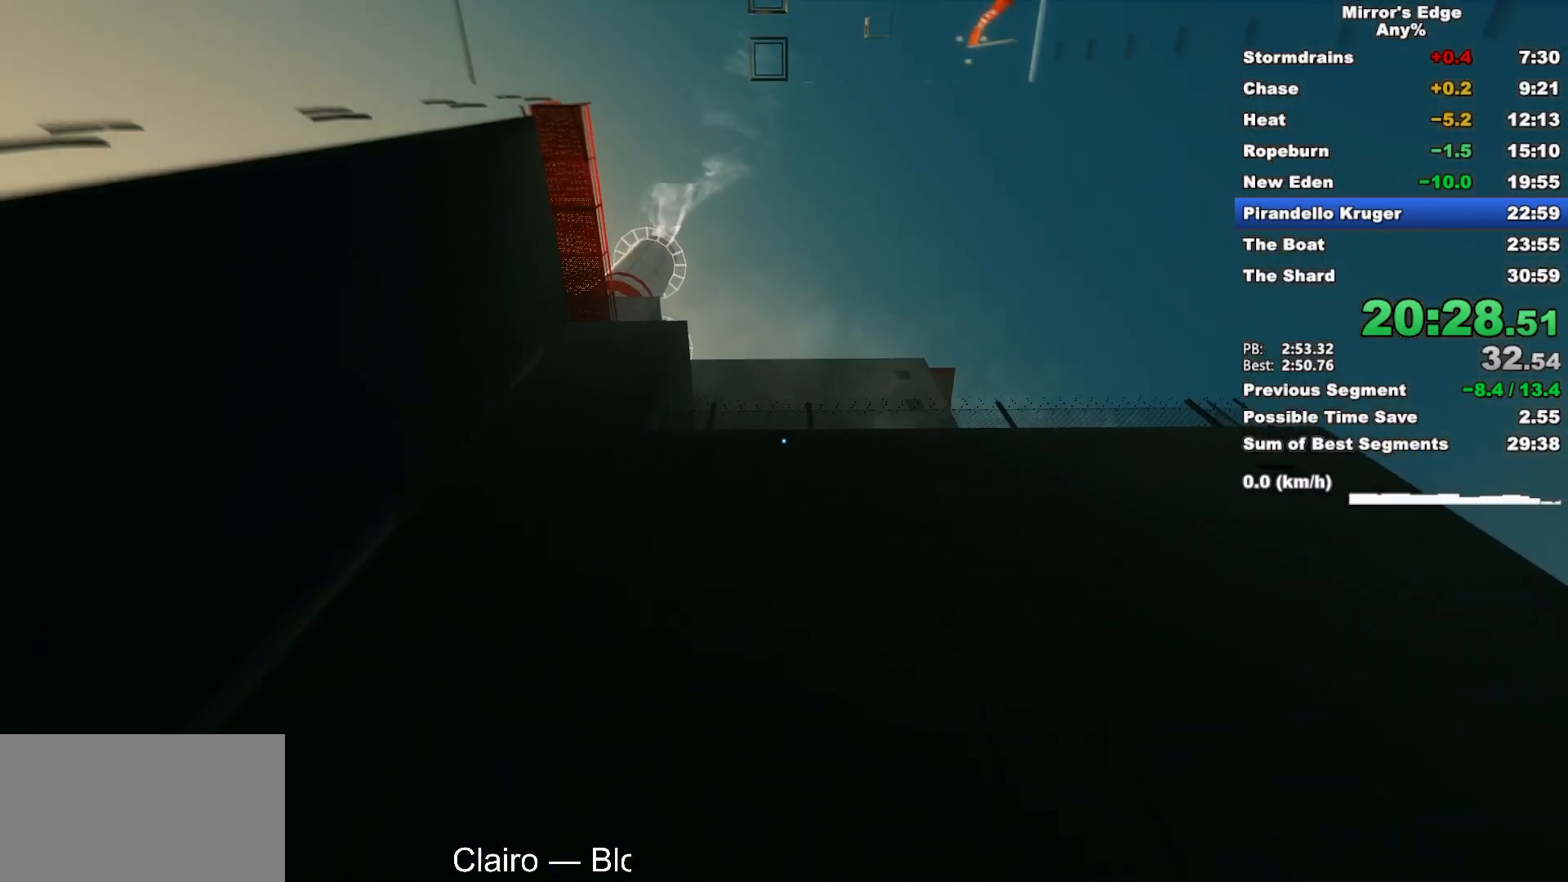
{"keys": ["w"], "mouse": [], "events": [[100, "a", "down"], [150, "space", "down"], [250, "a", "up"], [283, "space", "up"]]}
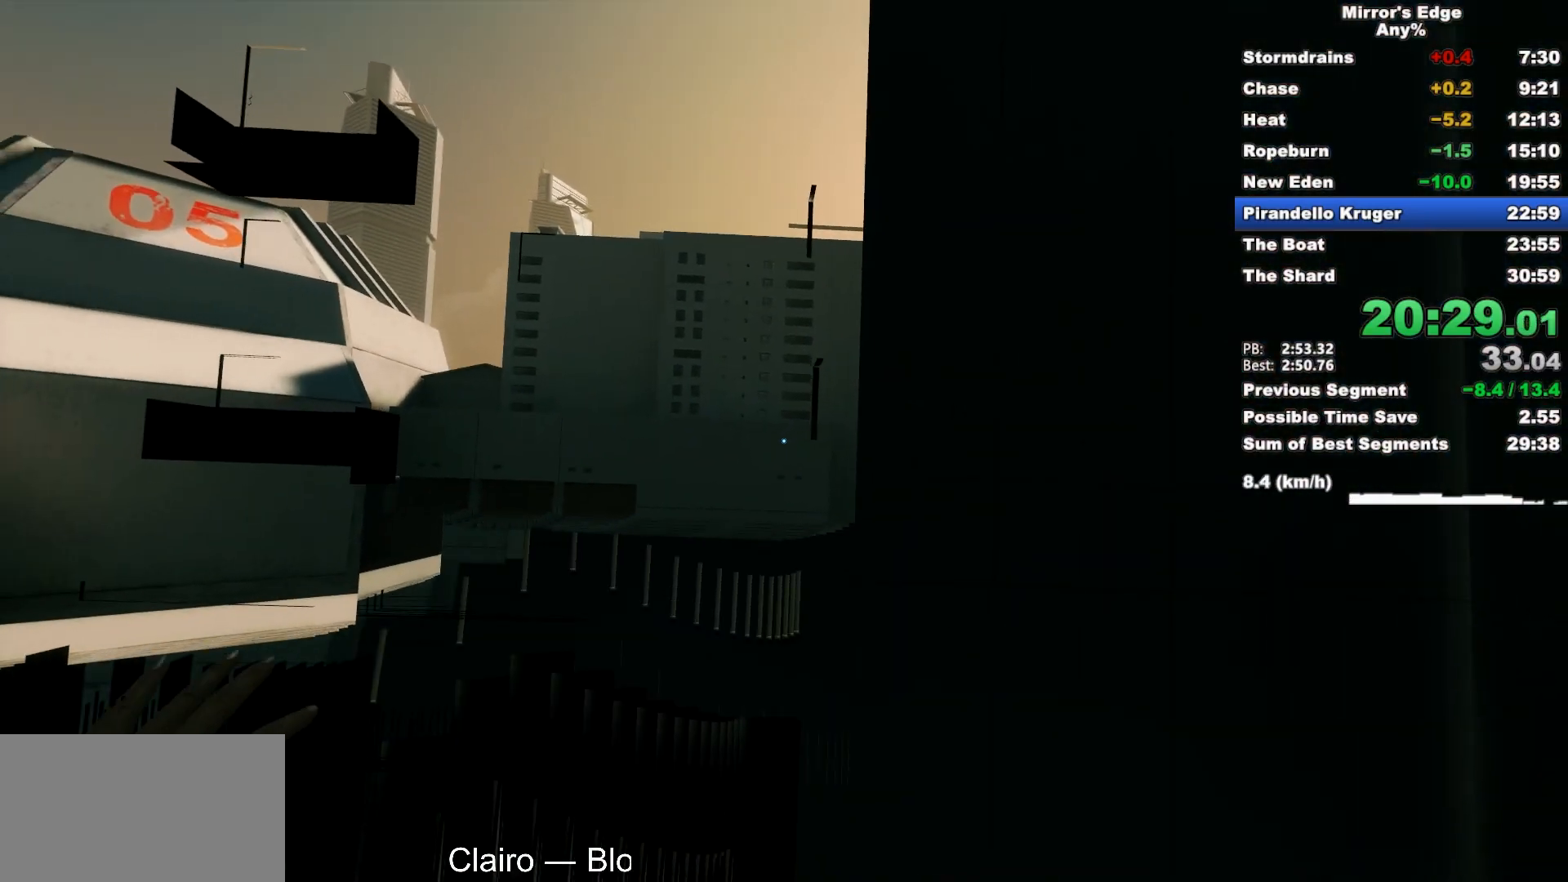
{"keys": ["d"], "mouse": [], "events": [[300, "d", "down"], [350, "w", "up"]]}
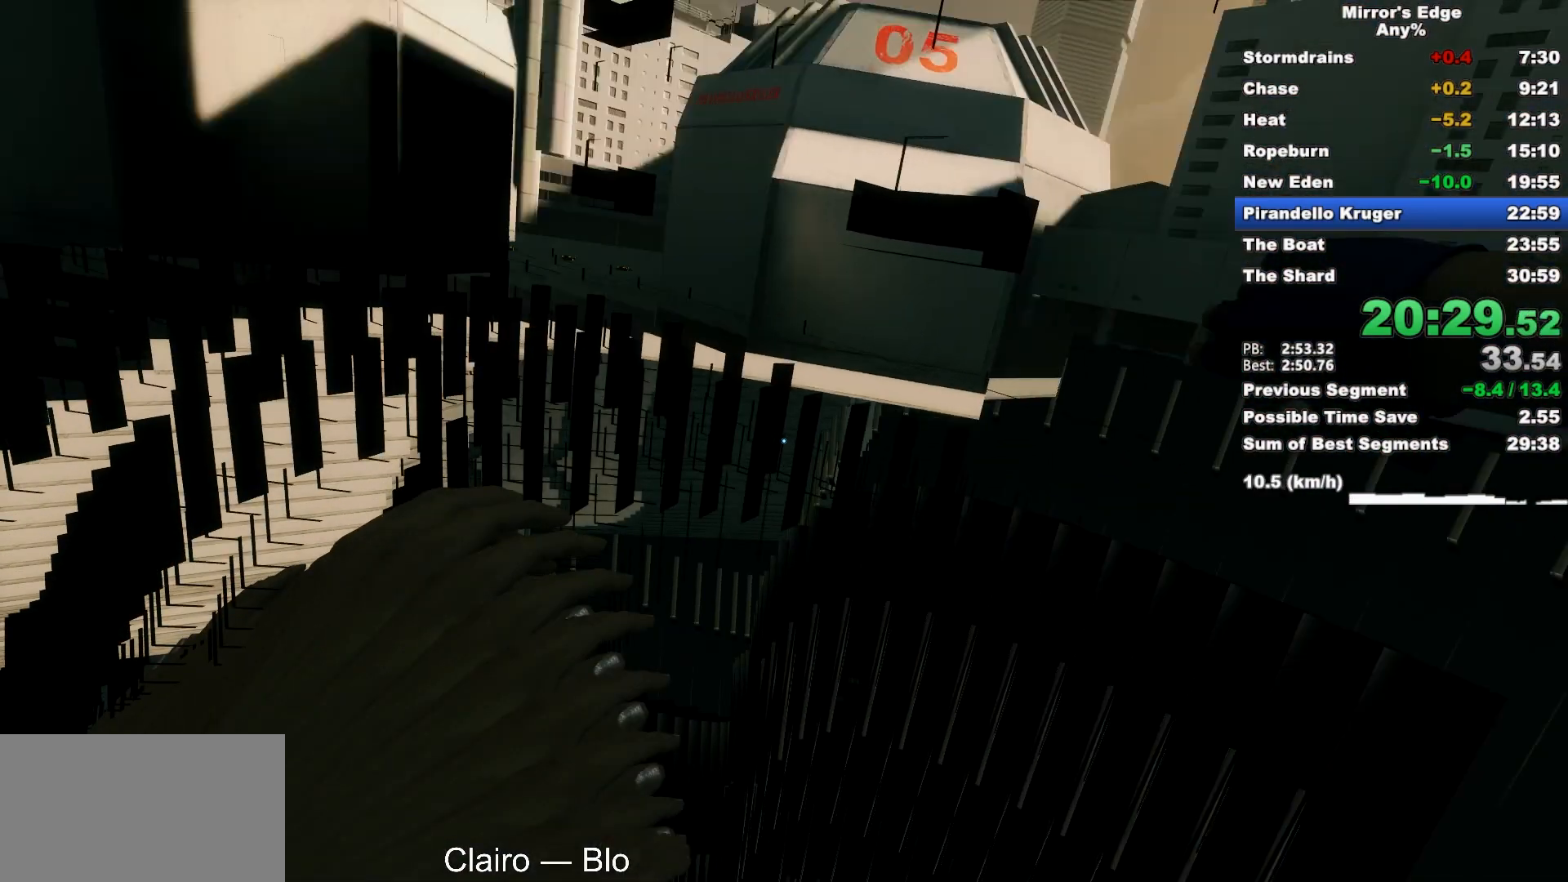
{"keys": ["d"], "mouse": [], "events": []}
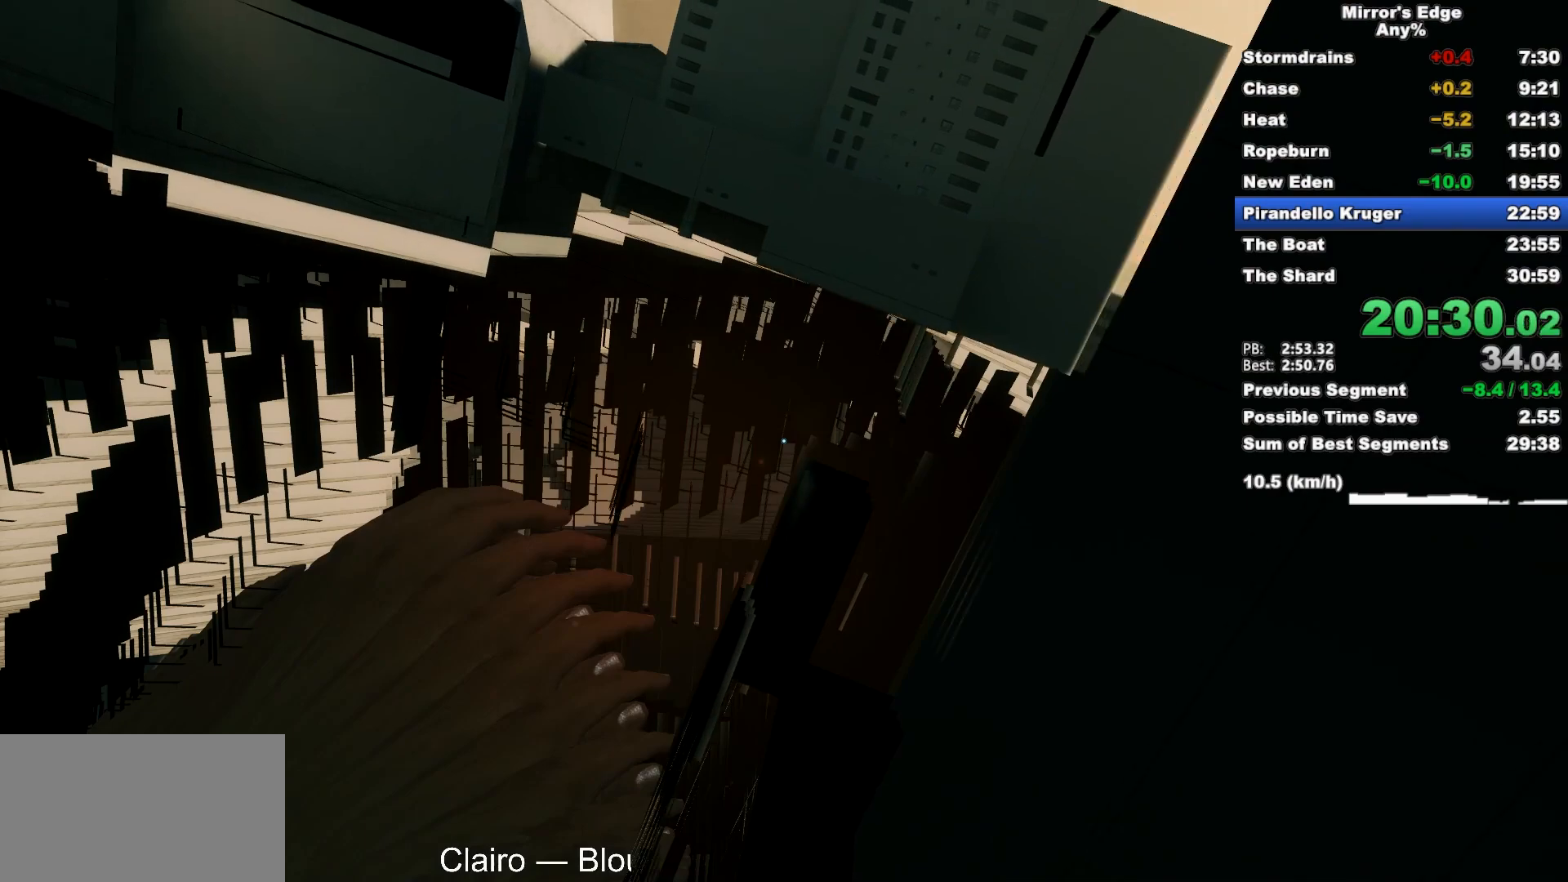
{"keys": [], "mouse": [], "events": [[150, "d", "up"]]}
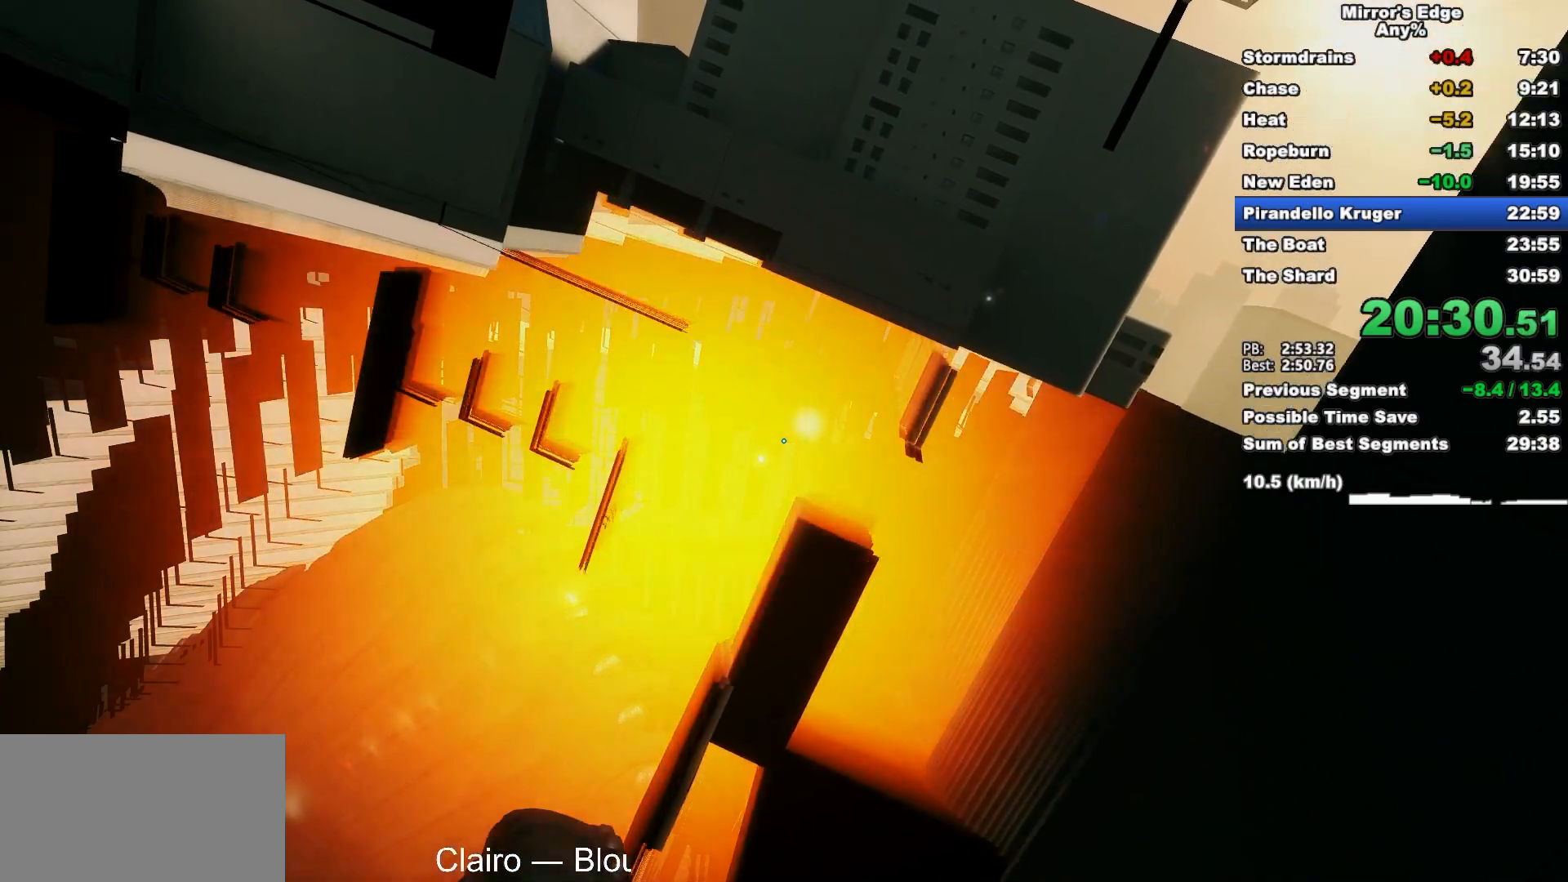
{"keys": ["d"], "mouse": [], "events": [[267, "s", "down"], [450, "d", "down"], [500, "s", "up"]]}
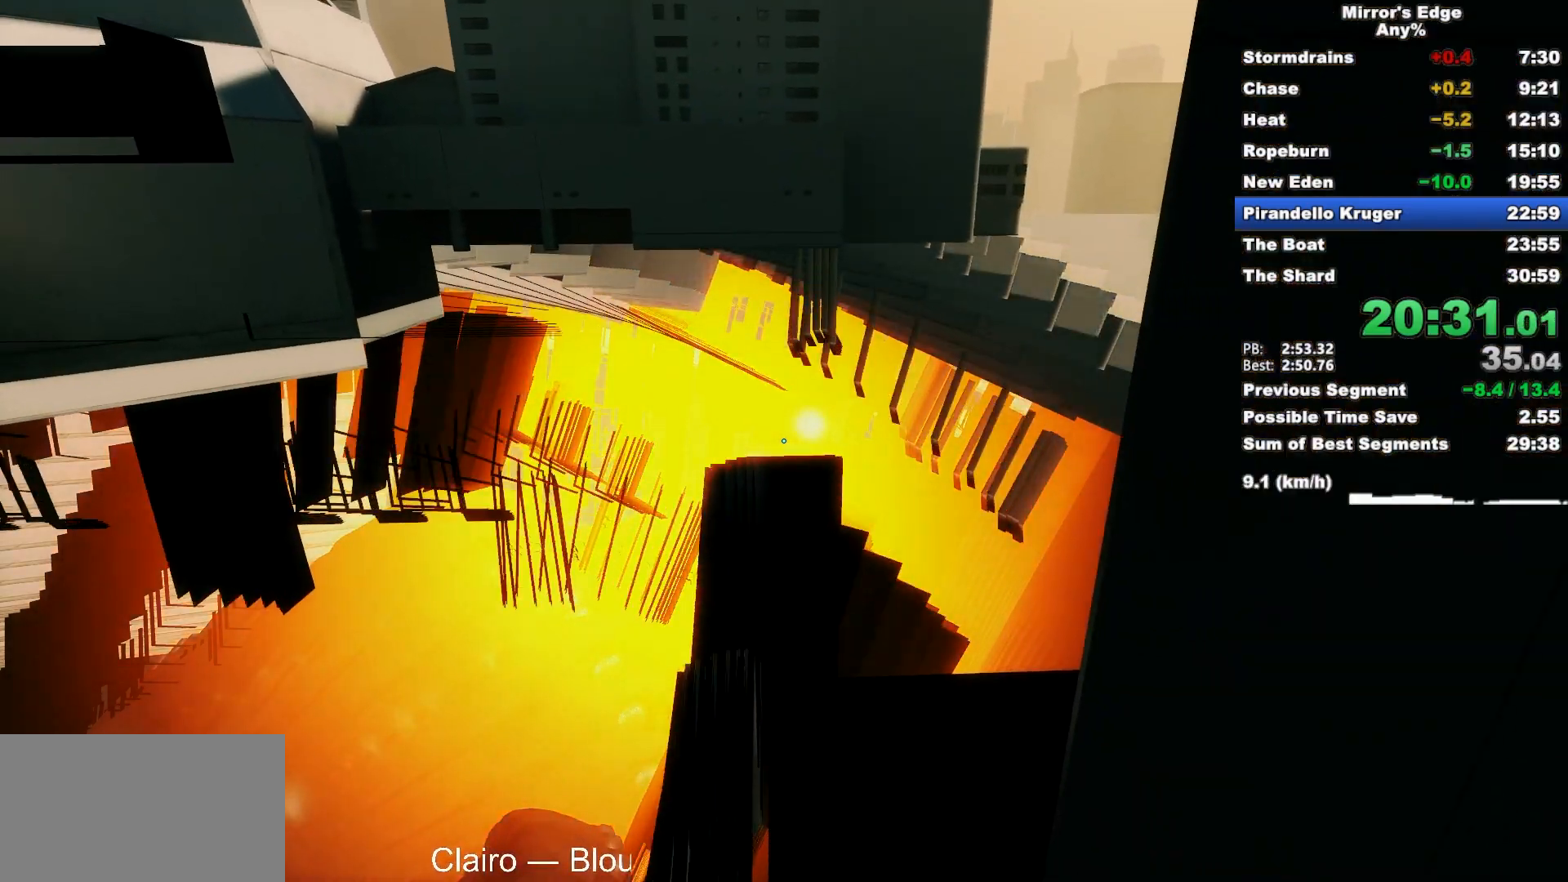
{"keys": [], "mouse": [], "events": [[467, "d", "up"]]}
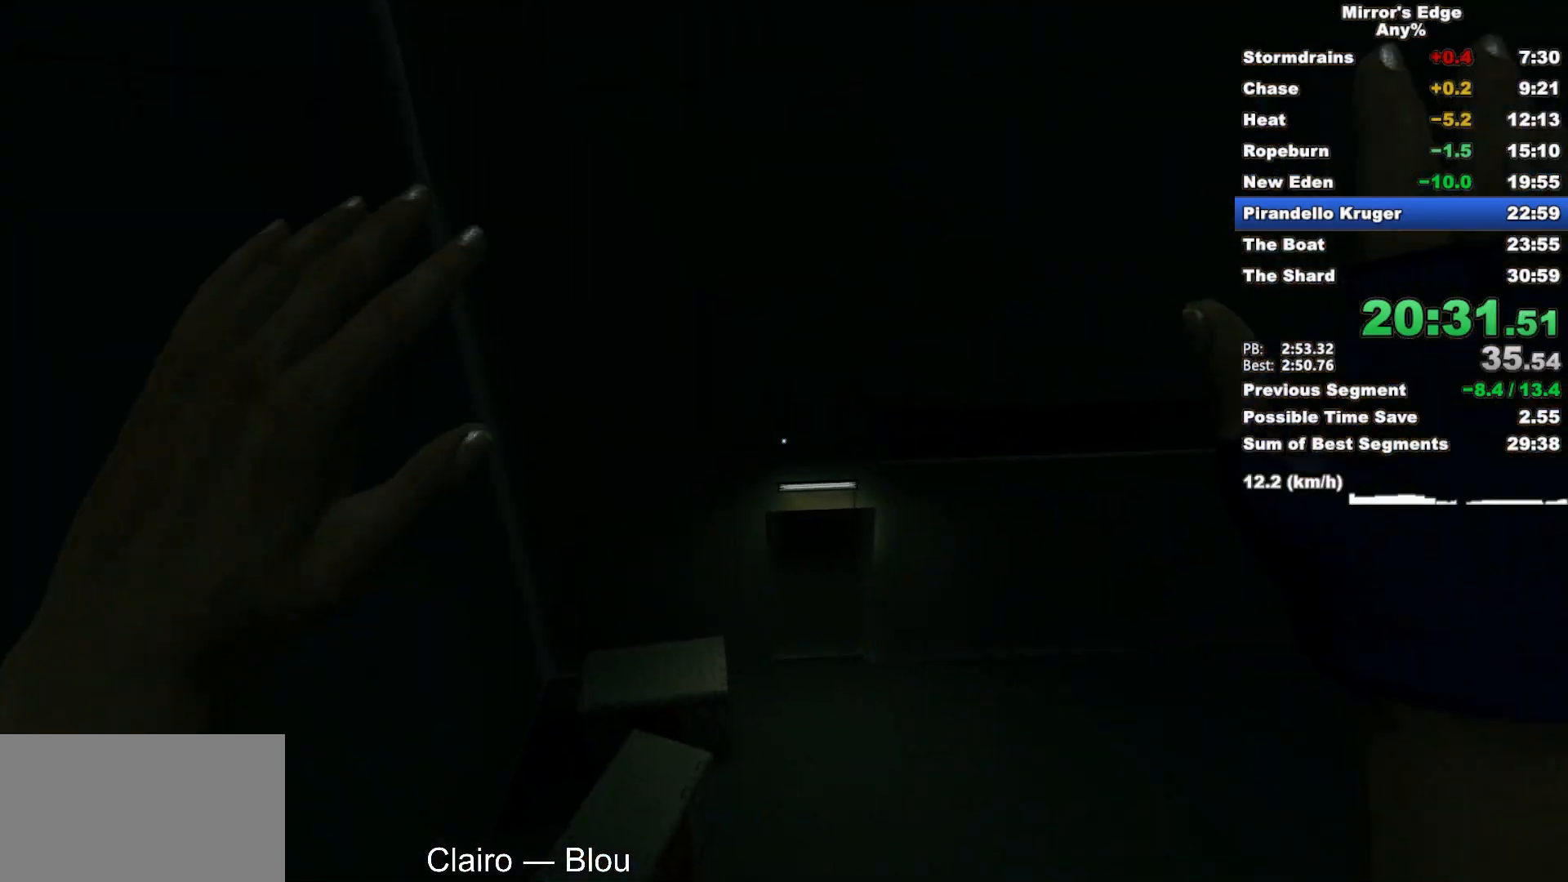
{"keys": ["w"], "mouse": [], "events": [[17, "a", "down"], [150, "space", "down"], [250, "space", "up"], [250, "w", "down"], [283, "a", "up"]]}
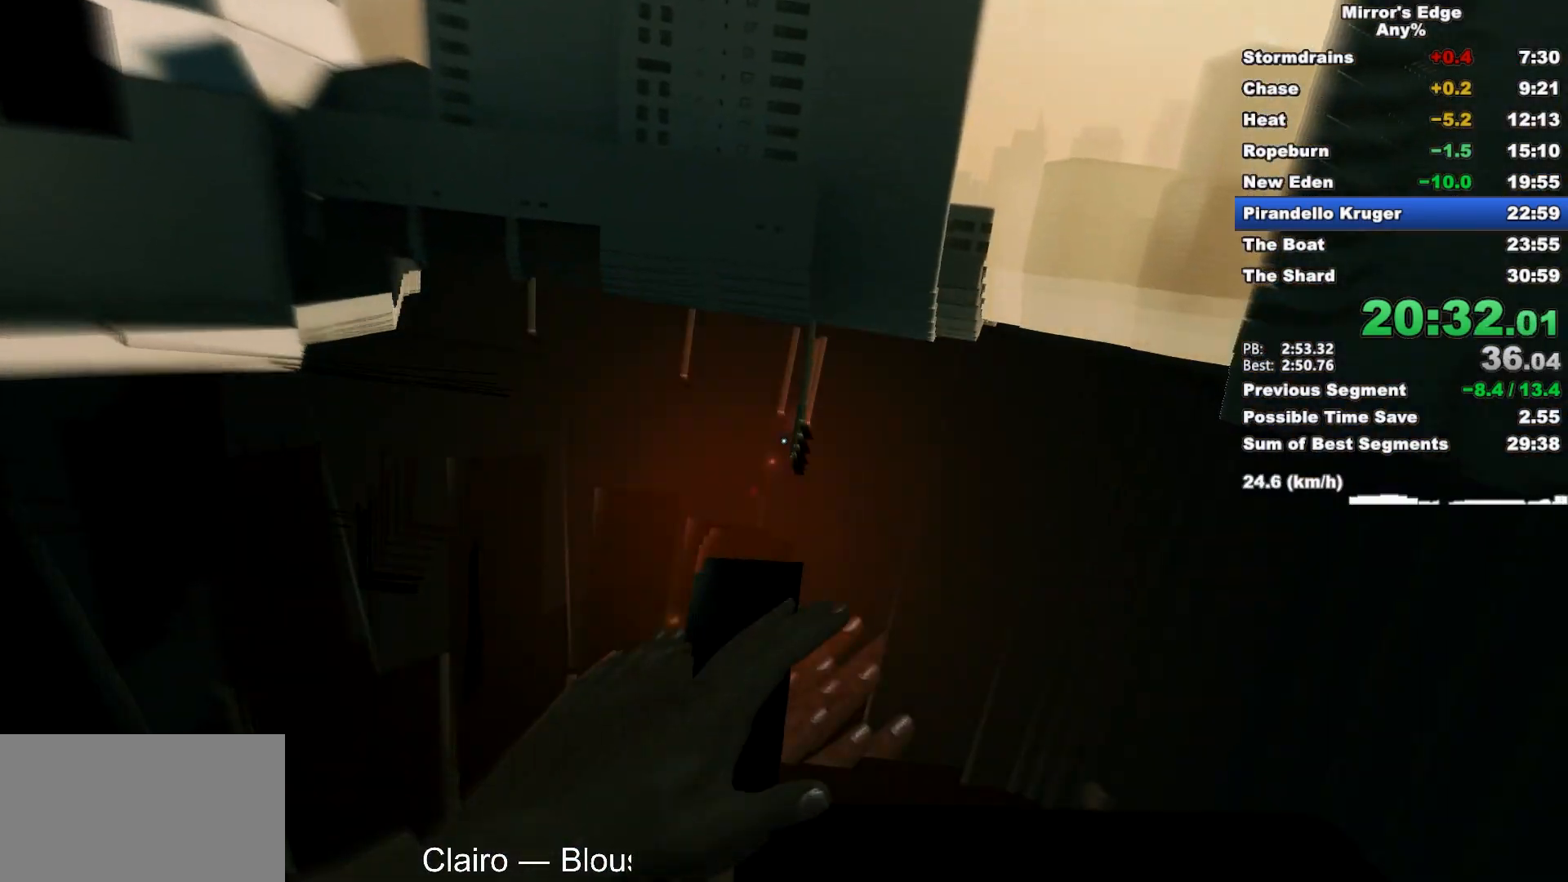
{"keys": ["w"], "mouse": [], "events": []}
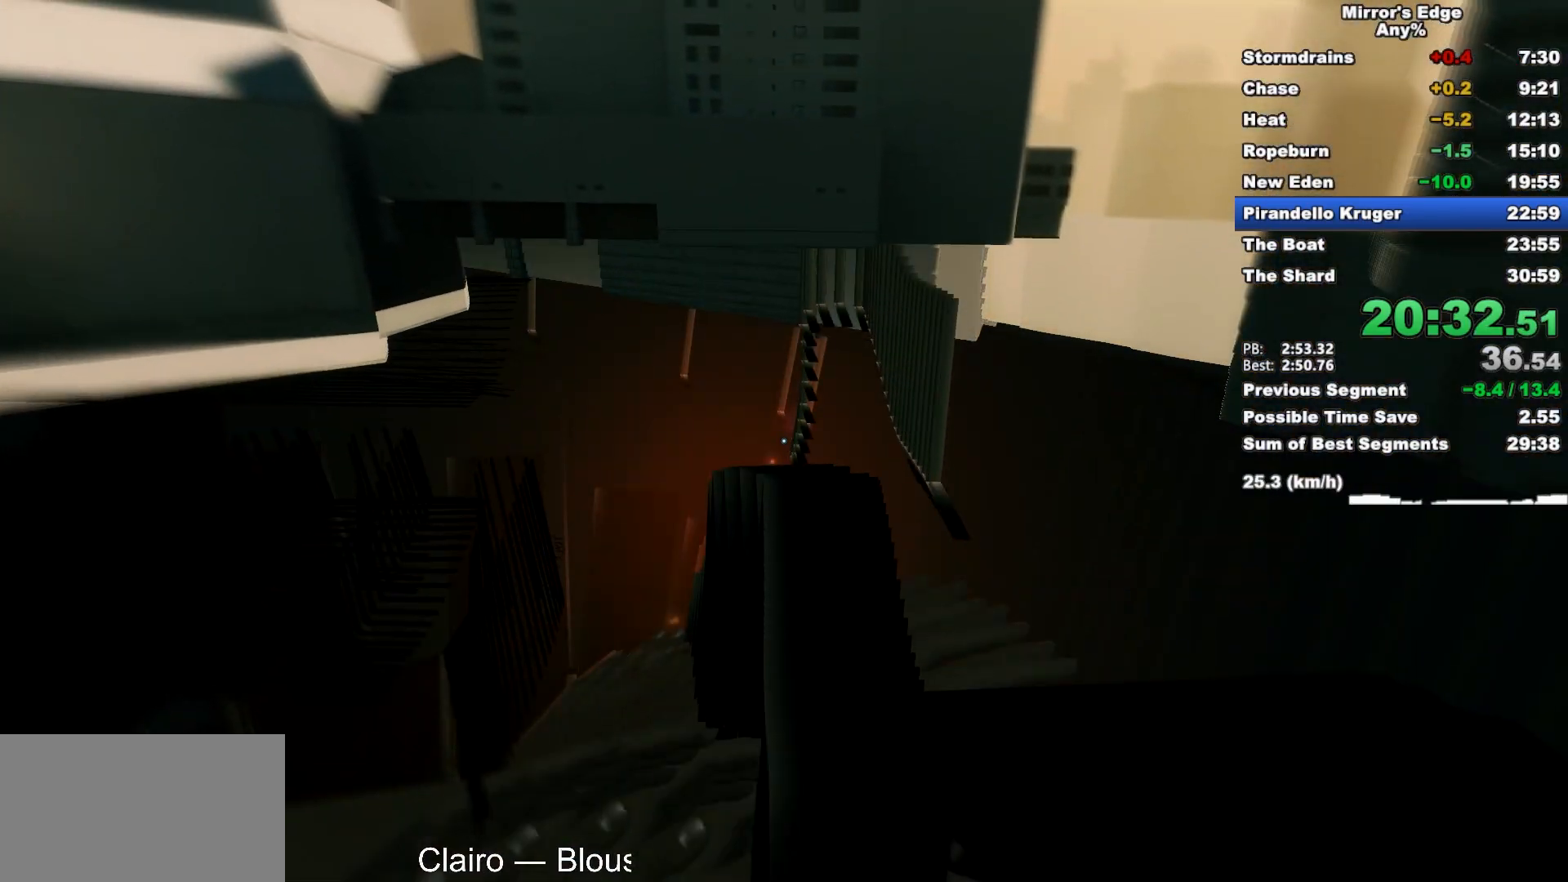
{"keys": ["space", "w"], "mouse": [], "events": [[417, "space", "down"]]}
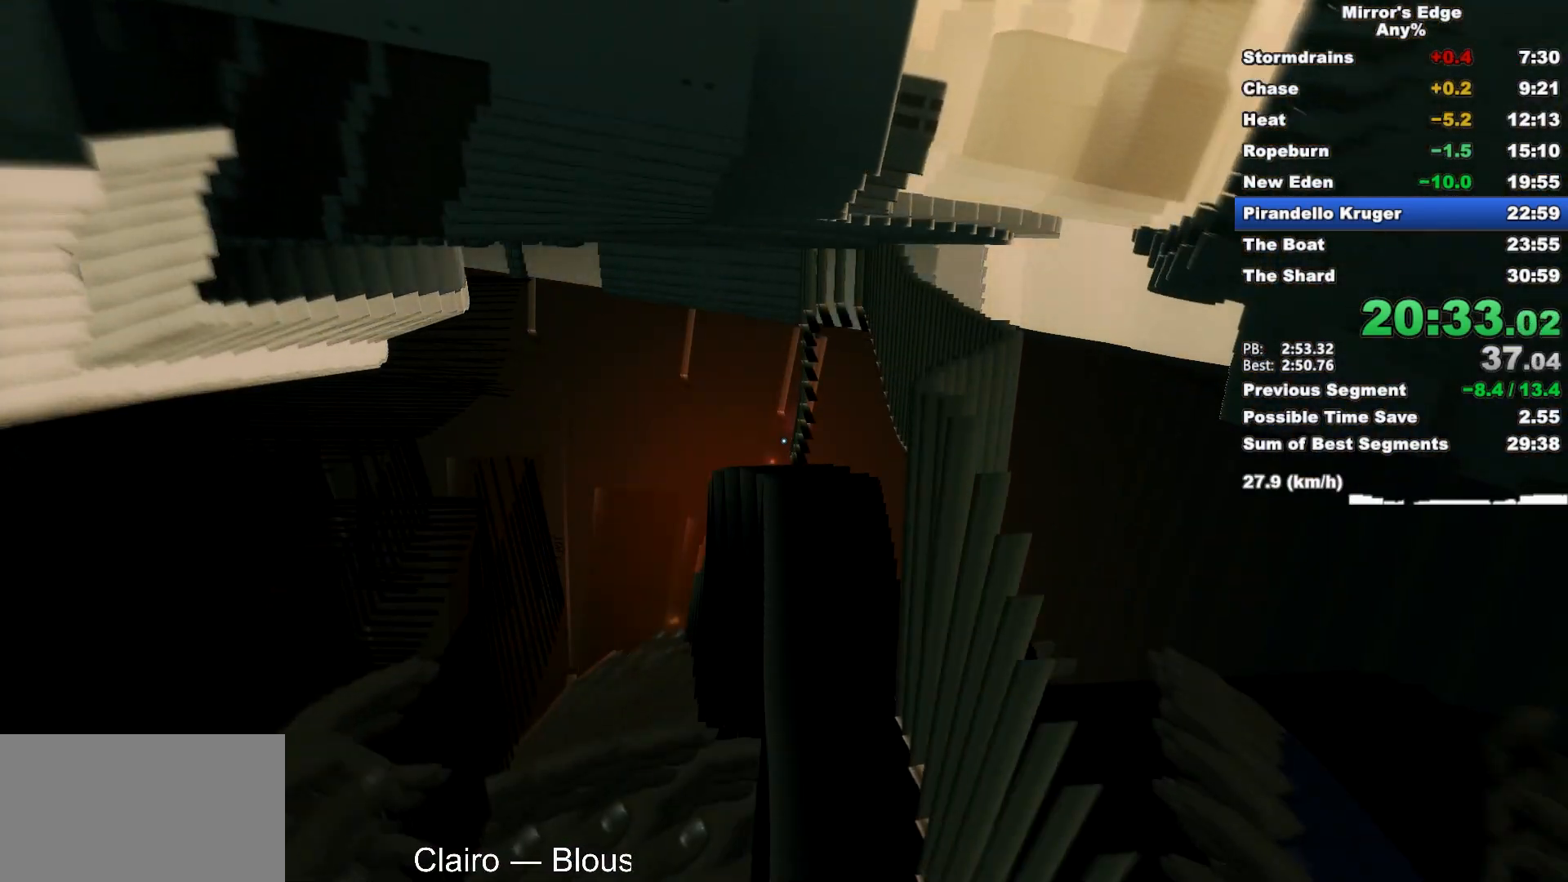
{"keys": ["w"], "mouse": ["left"], "events": [[50, "space", "up"], [383, "mouse_left", "down"]]}
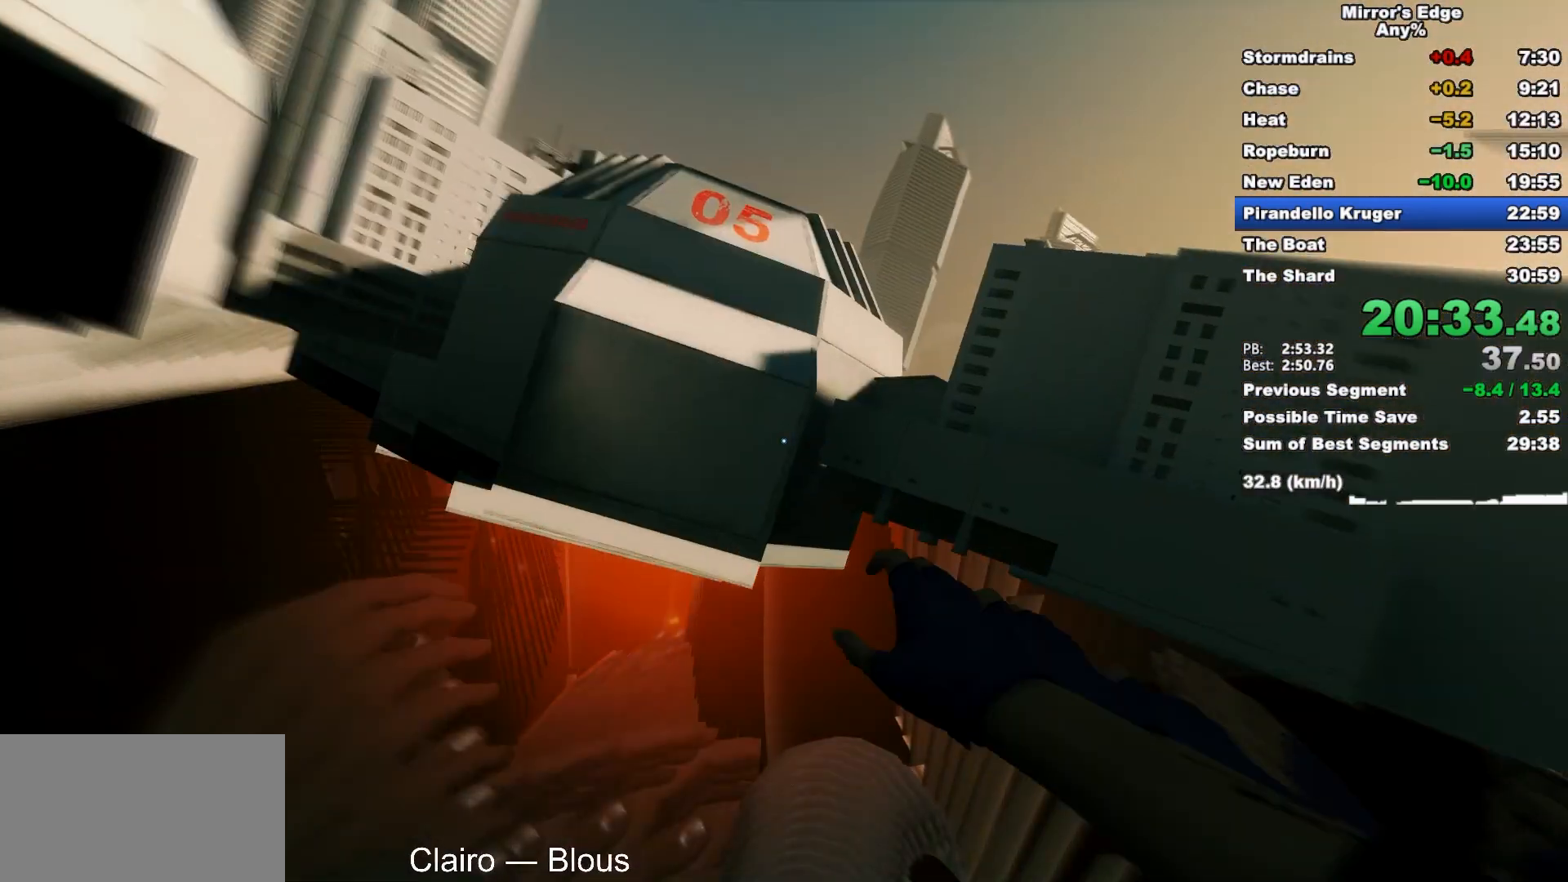
{"keys": ["d"], "mouse": ["wheel_down"], "events": [[17, "d", "down"], [67, "mouse_left", "up"], [67, "w", "up"], [350, "mouse_wheel_down", "down"]]}
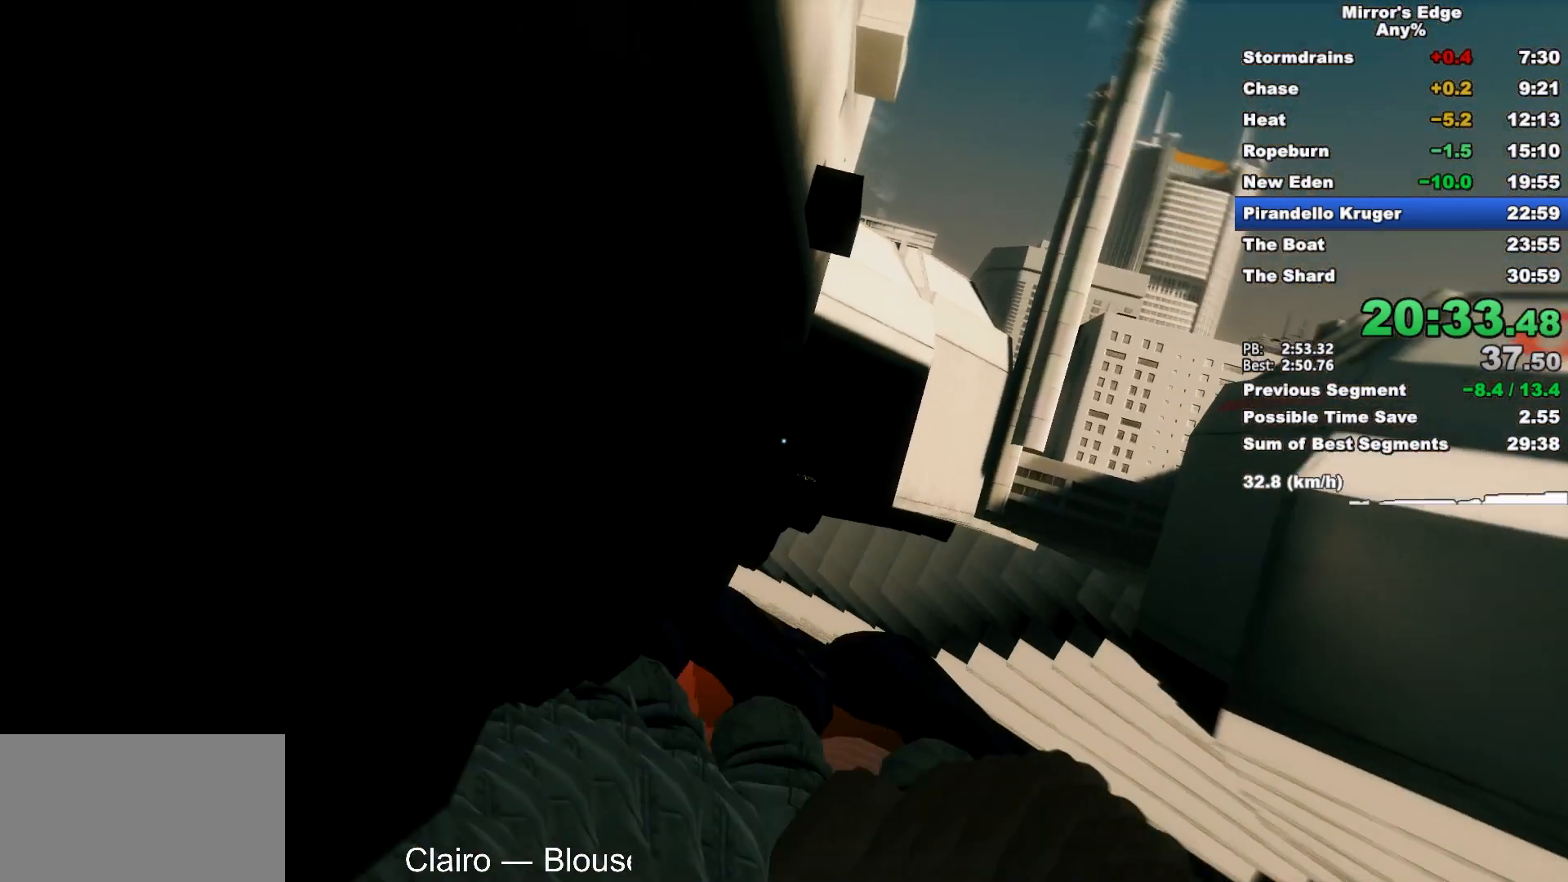
{"keys": ["w"], "mouse": [], "events": [[317, "w", "down"], [367, "d", "up"], [367, "mouse_wheel_down", "up"]]}
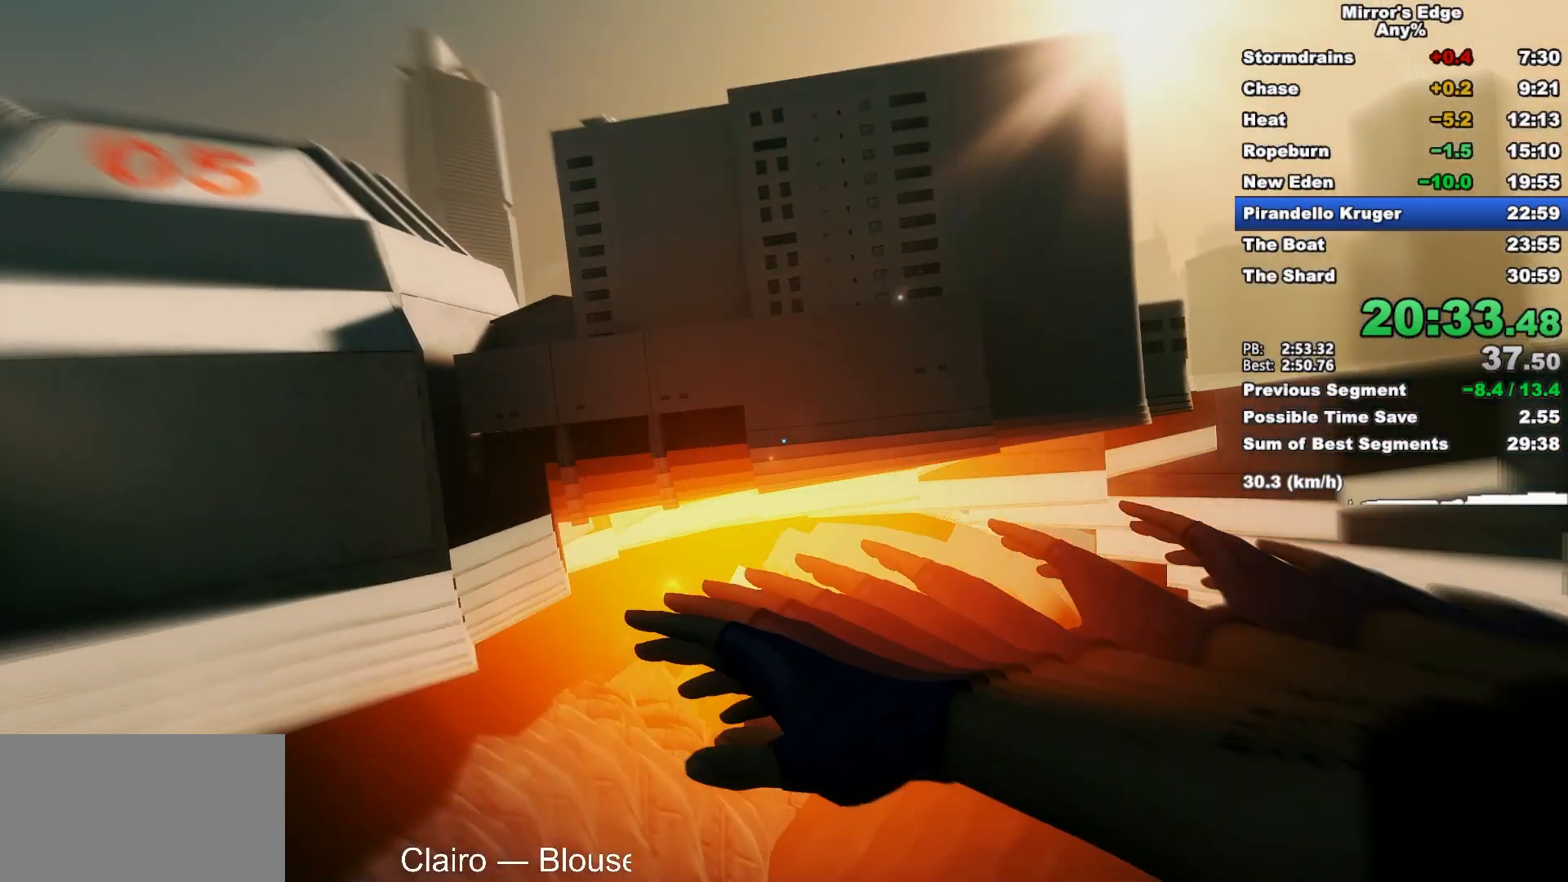
{"keys": ["w"], "mouse": [], "events": []}
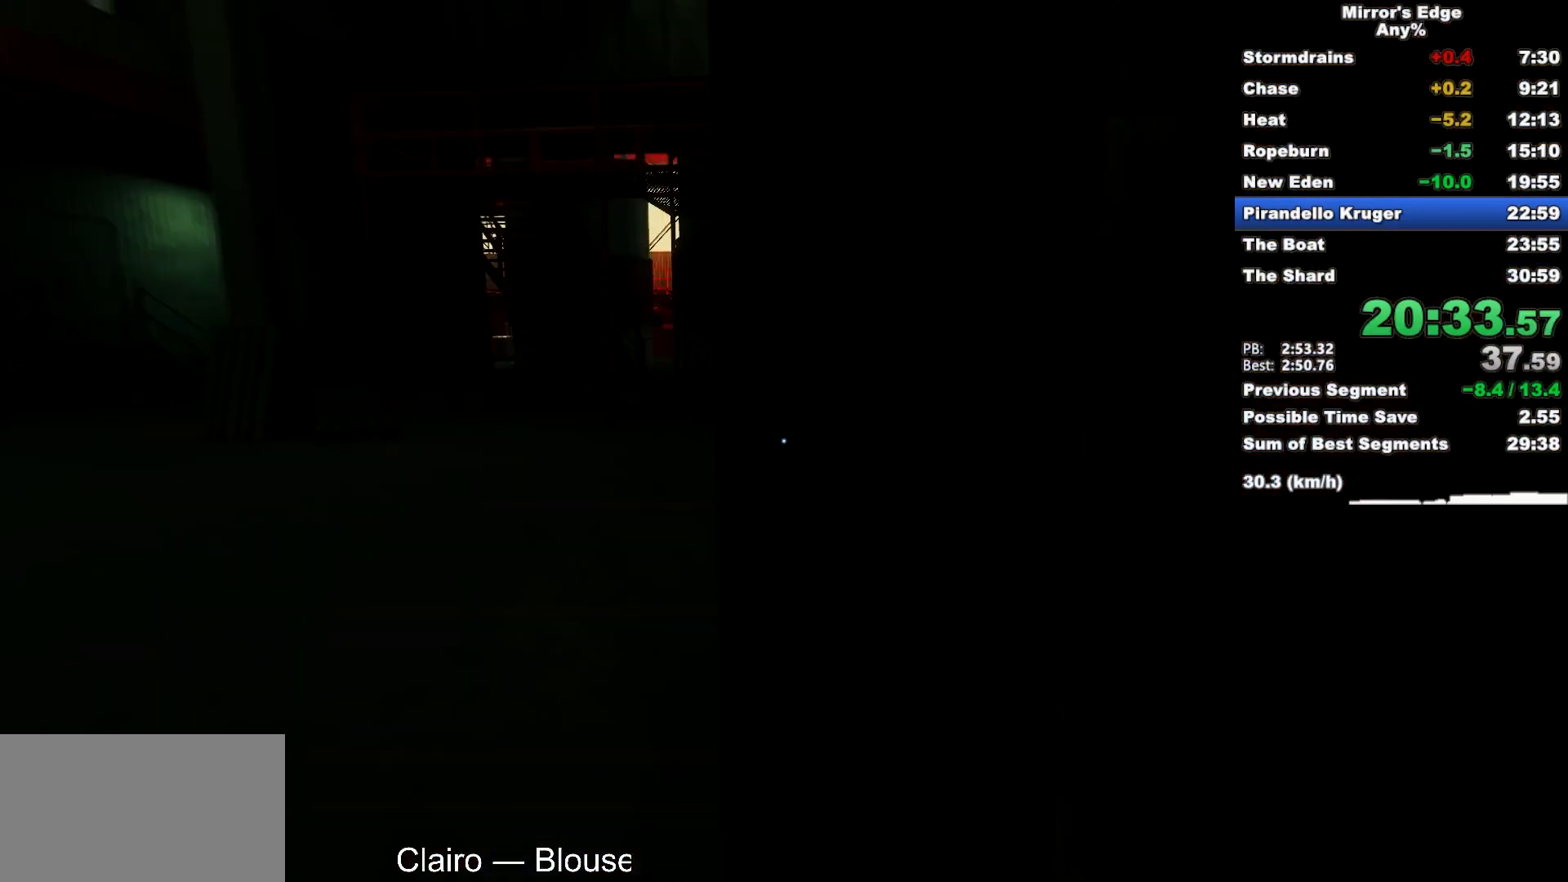
{"keys": ["a", "w"], "mouse": [], "events": [[500, "a", "down"]]}
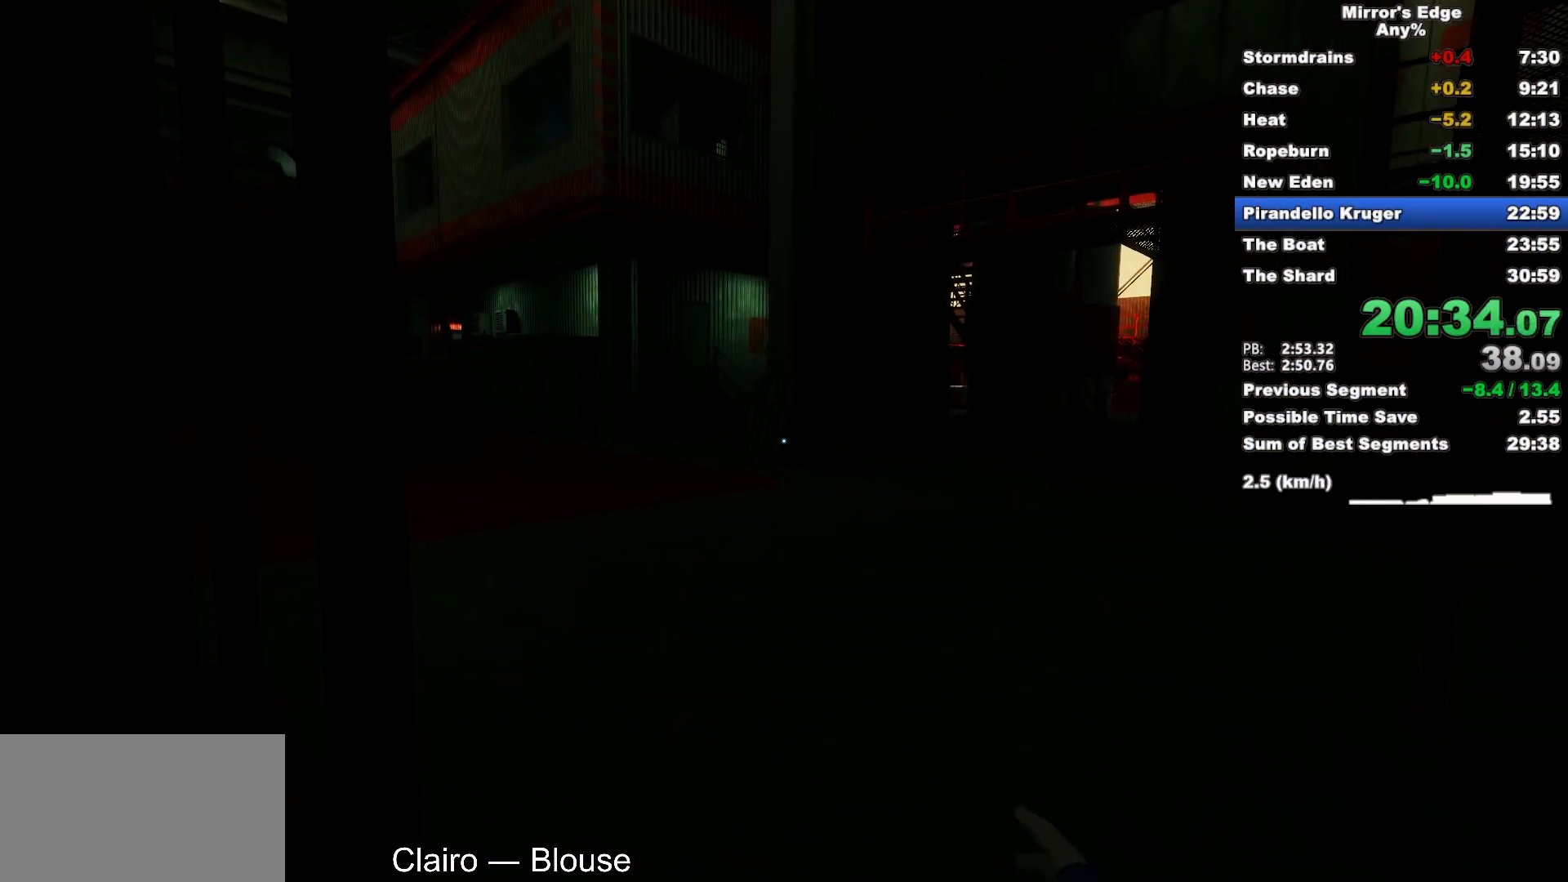
{"keys": ["d", "space"], "mouse": [], "events": [[183, "a", "up"], [317, "d", "down"], [367, "w", "up"], [417, "space", "down"]]}
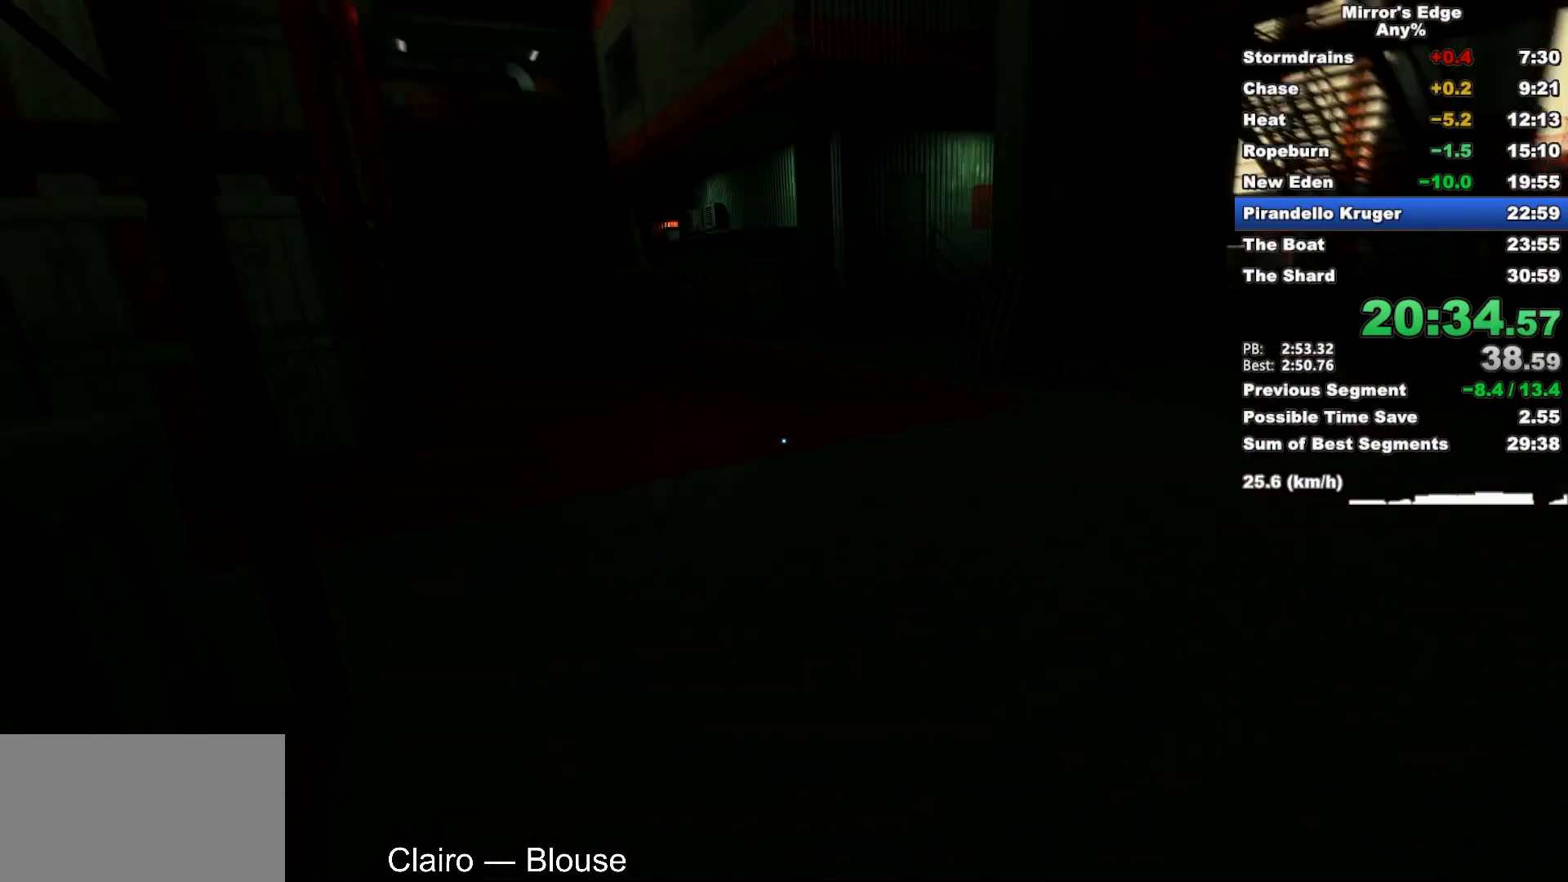
{"keys": ["w"], "mouse": [], "events": [[17, "w", "down"], [50, "d", "up"], [50, "space", "up"]]}
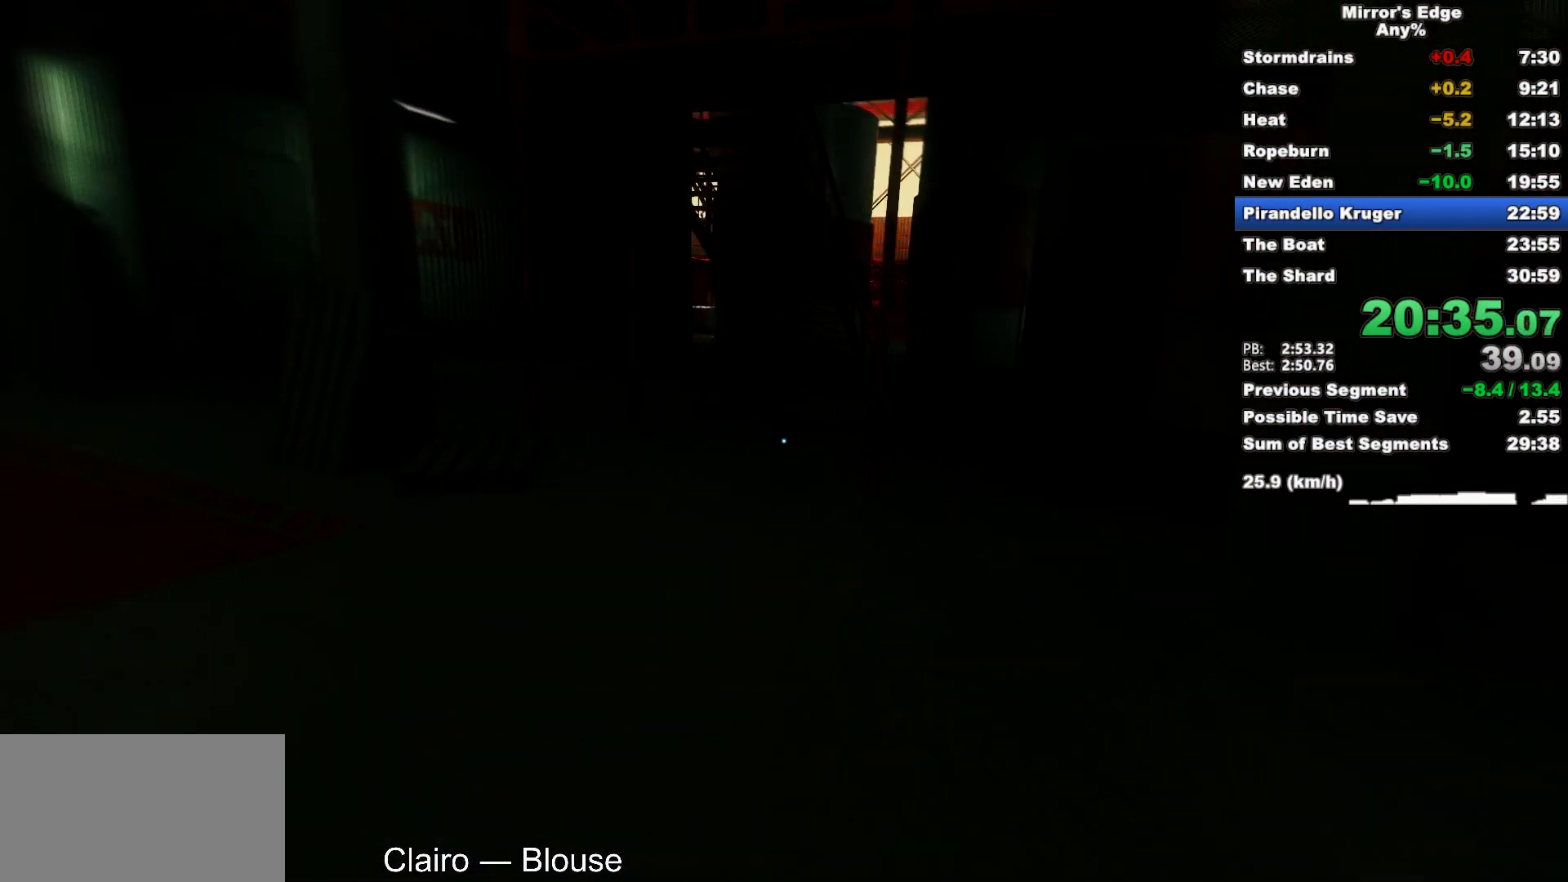
{"keys": ["w"], "mouse": [], "events": []}
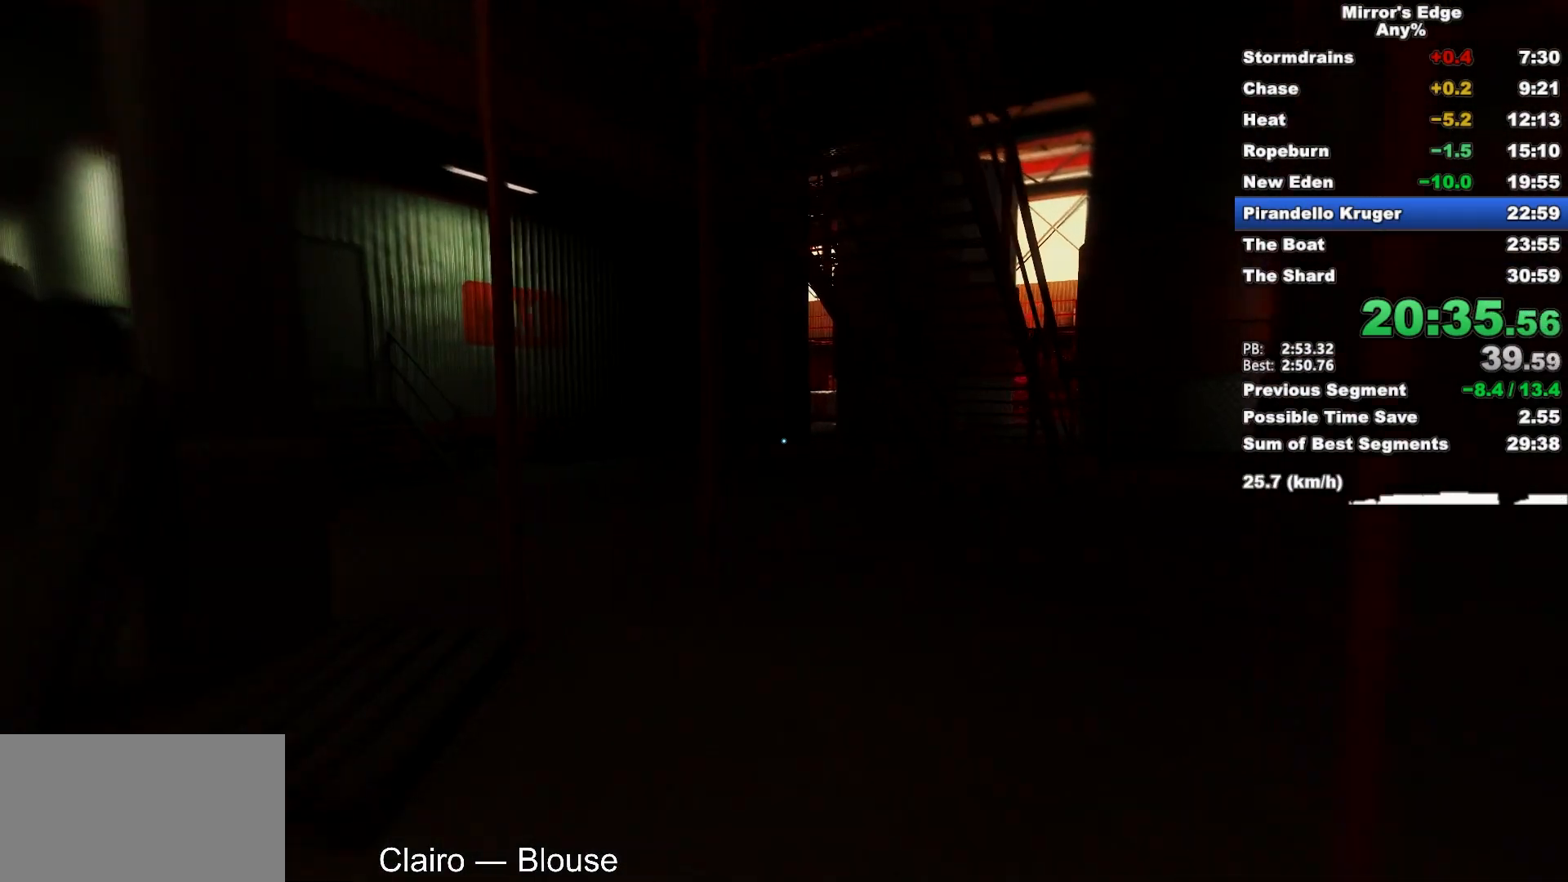
{"keys": ["w"], "mouse": [], "events": []}
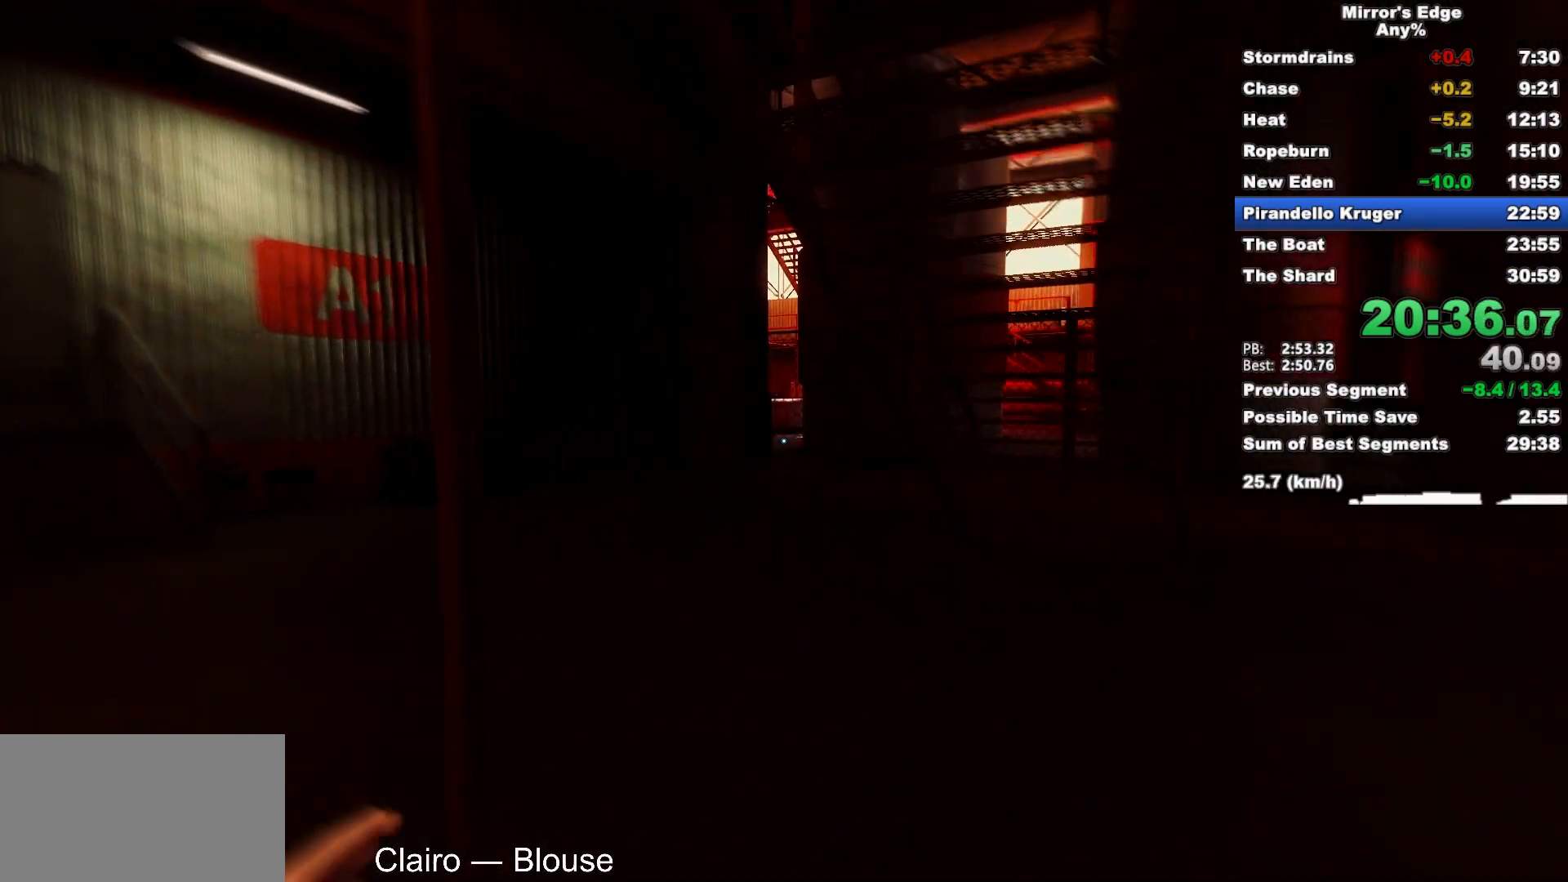
{"keys": ["w"], "mouse": [], "events": []}
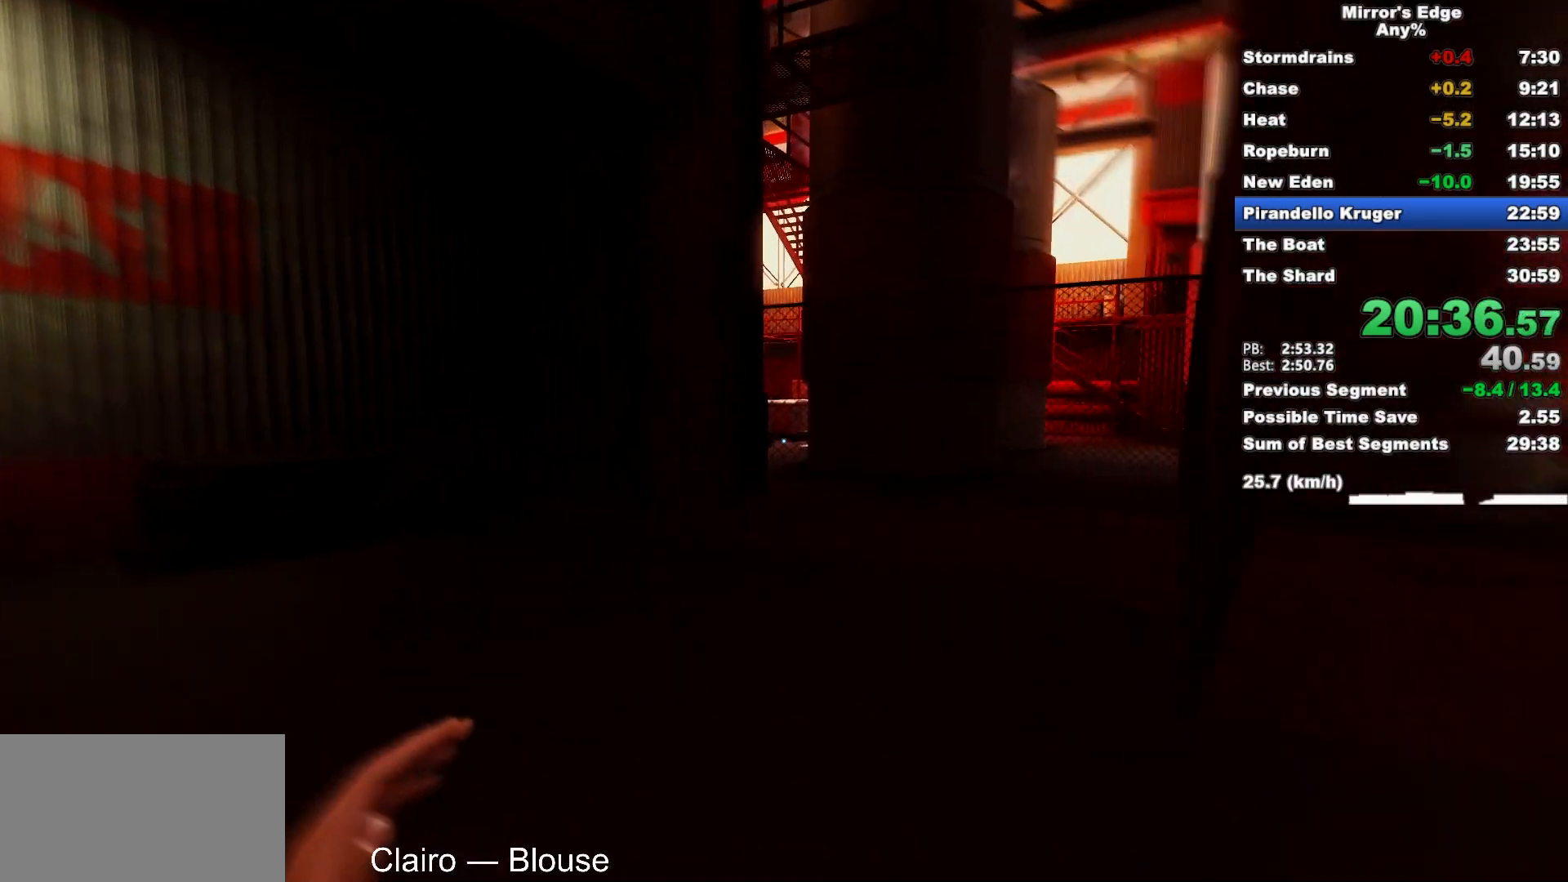
{"keys": ["w"], "mouse": [], "events": []}
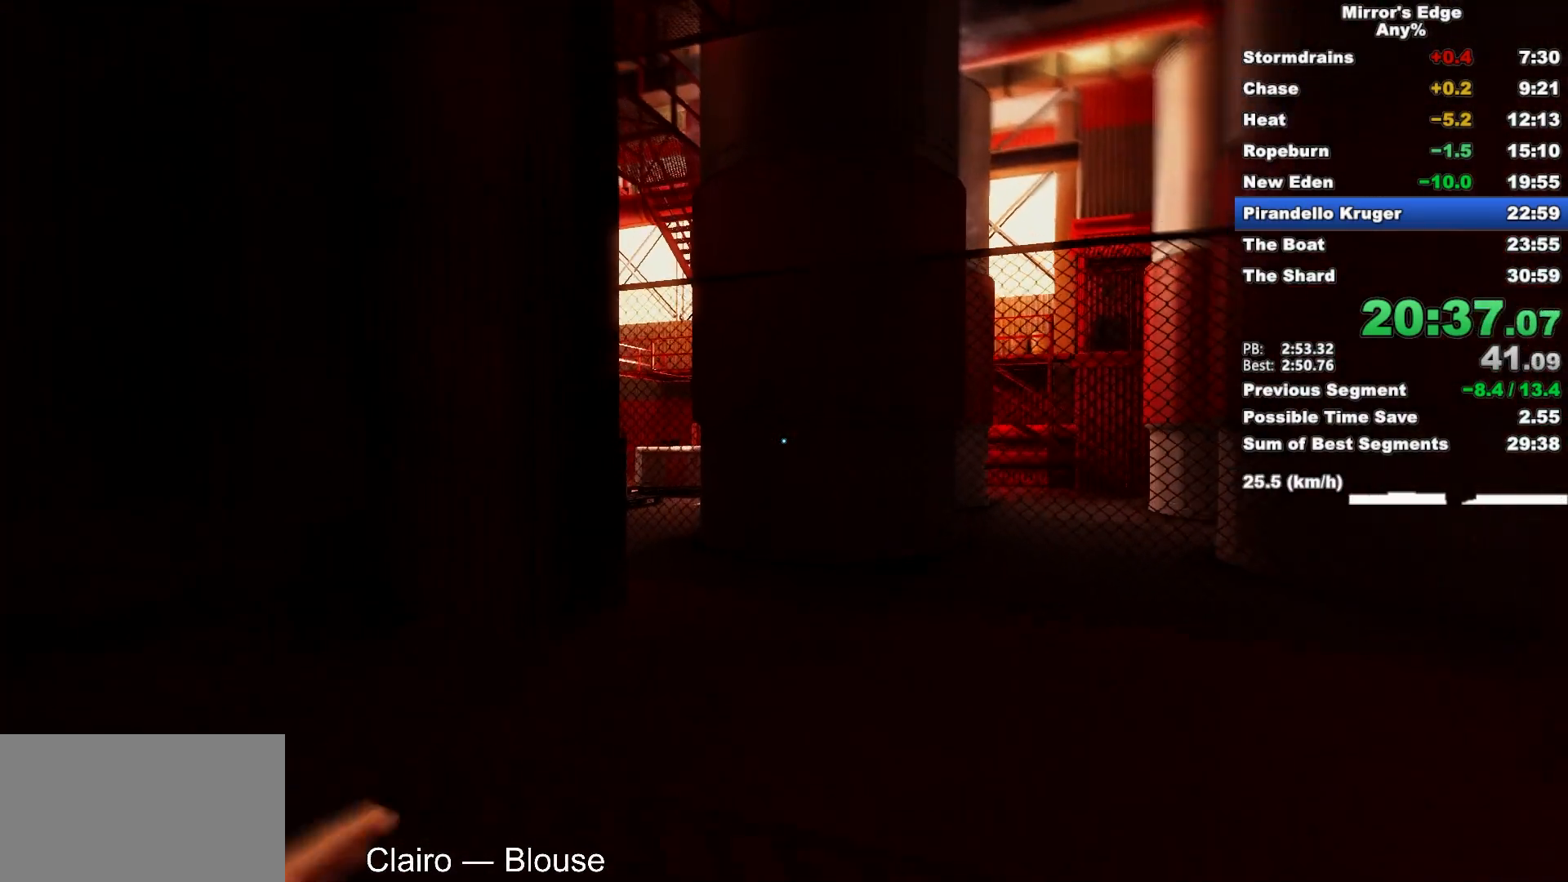
{"keys": ["w"], "mouse": [], "events": [[83, "space", "down"], [83, "w", "up"], [183, "space", "up"], [417, "w", "down"]]}
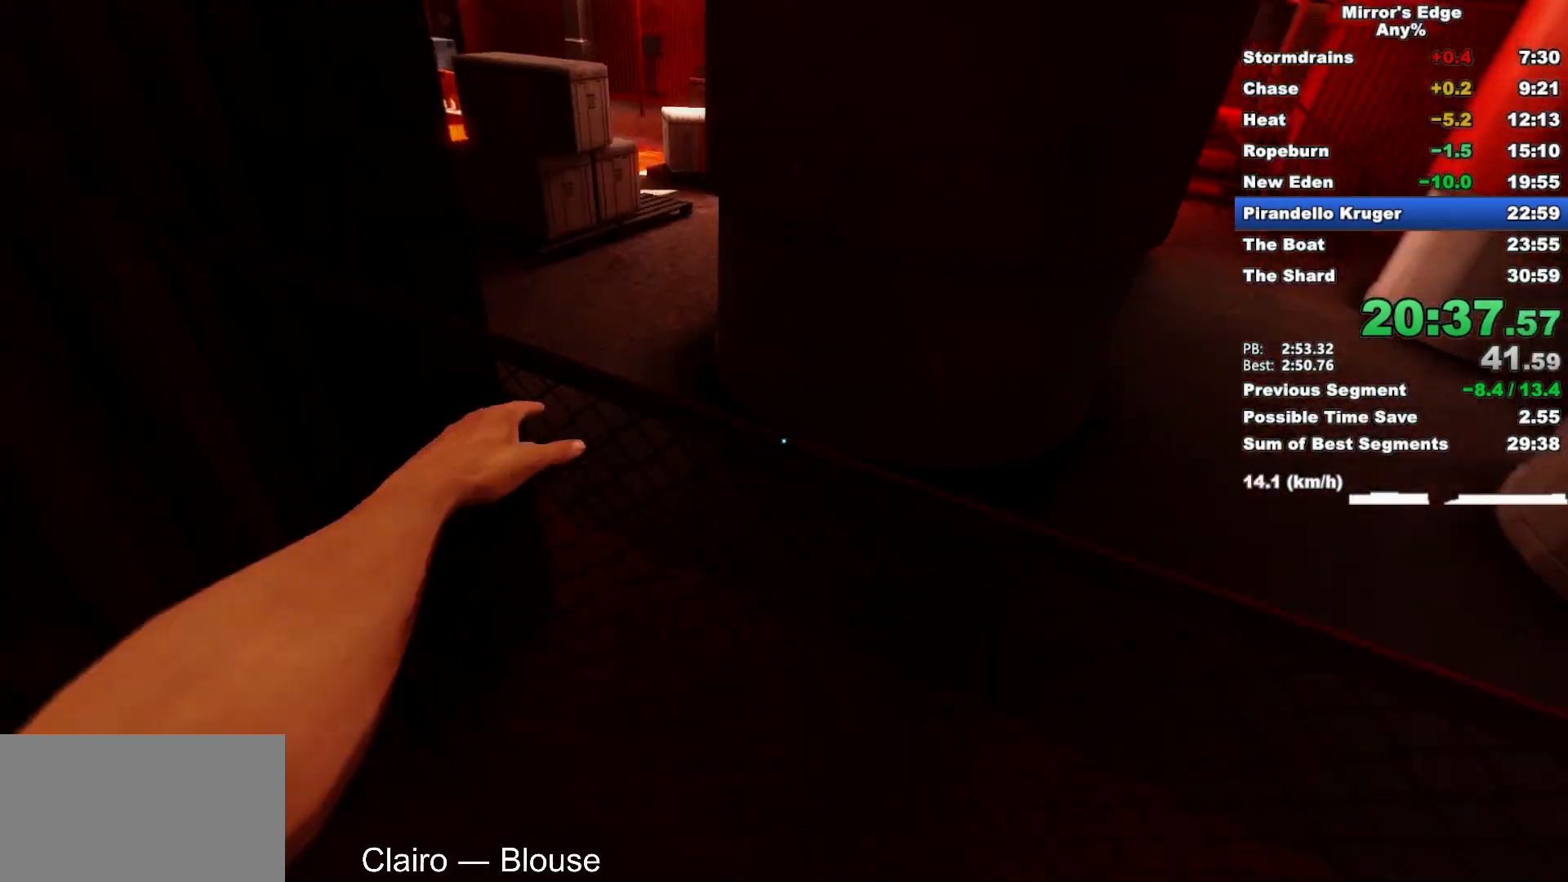
{"keys": ["a", "w"], "mouse": [], "events": [[483, "a", "down"]]}
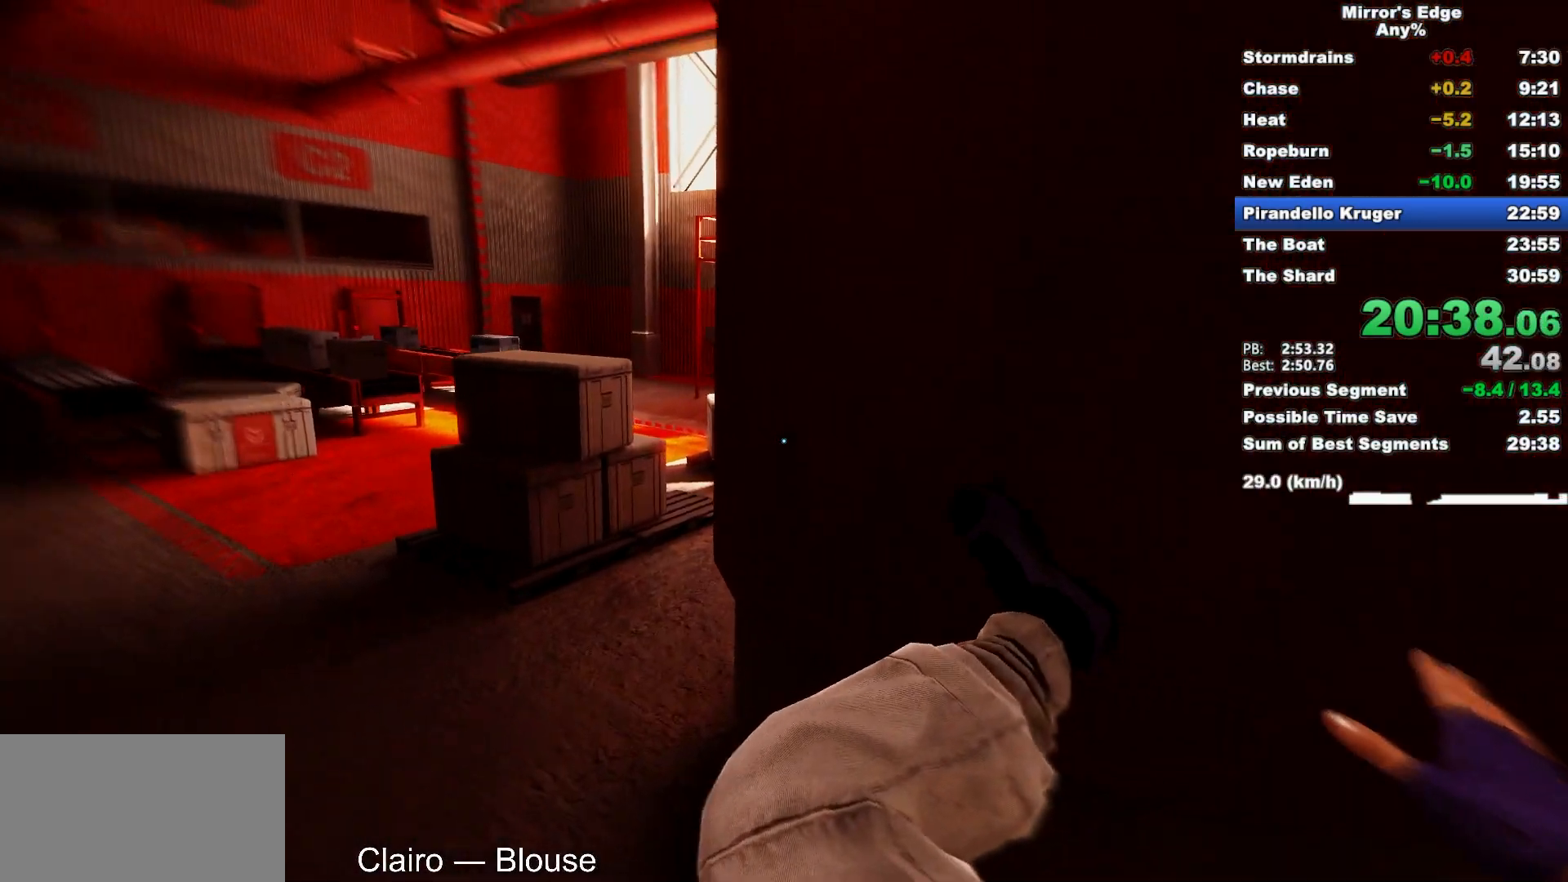
{"keys": ["w"], "mouse": [], "events": [[67, "w", "up"], [400, "space", "down"], [450, "w", "down"], [500, "a", "up"], [500, "space", "up"]]}
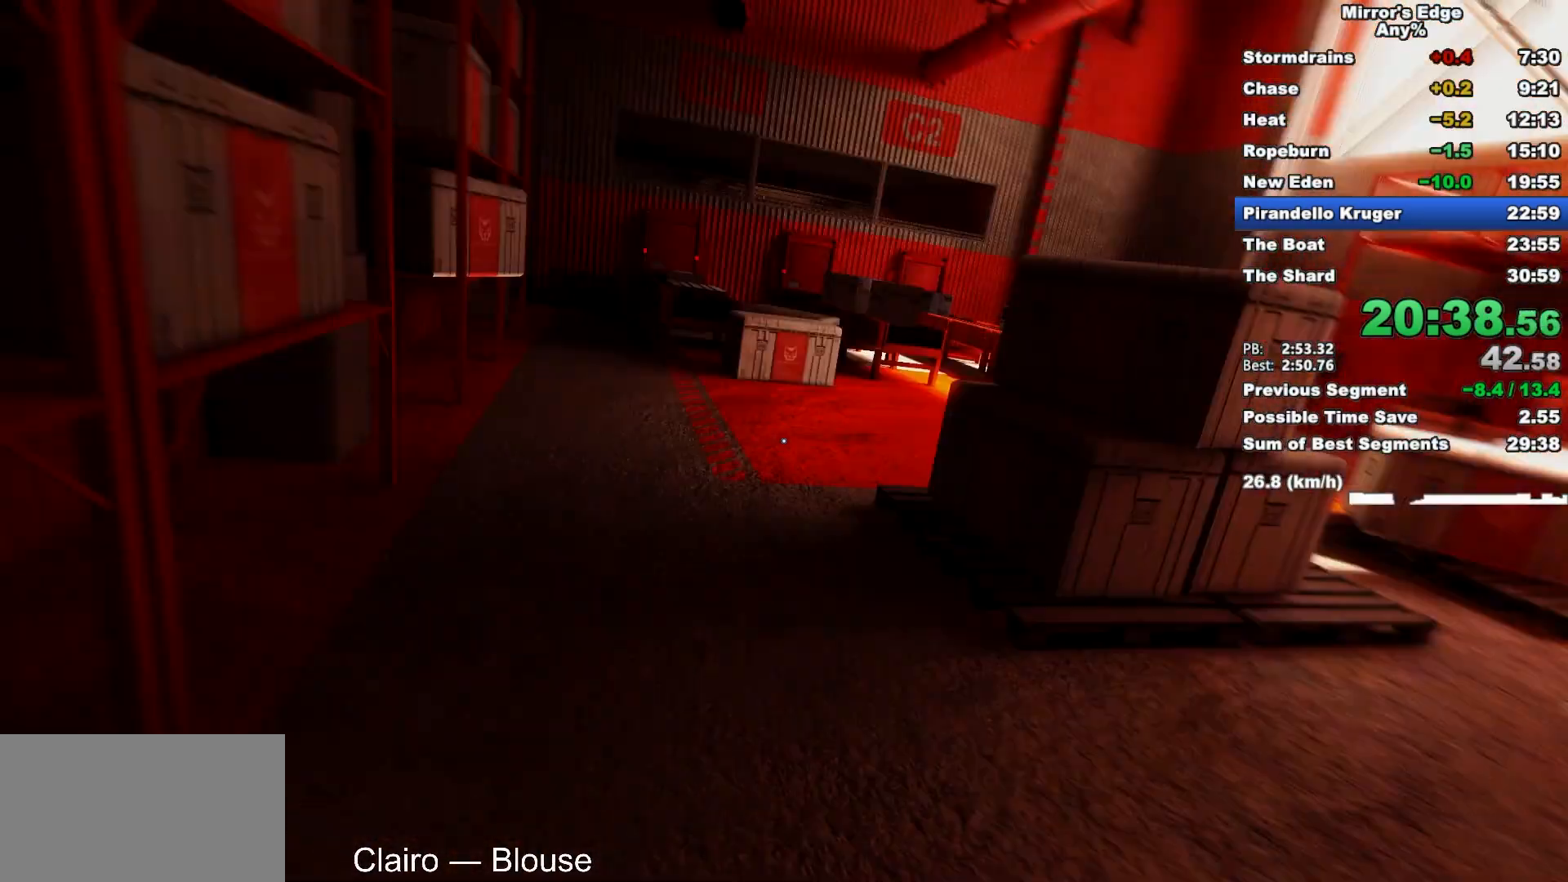
{"keys": ["w"], "mouse": [], "events": []}
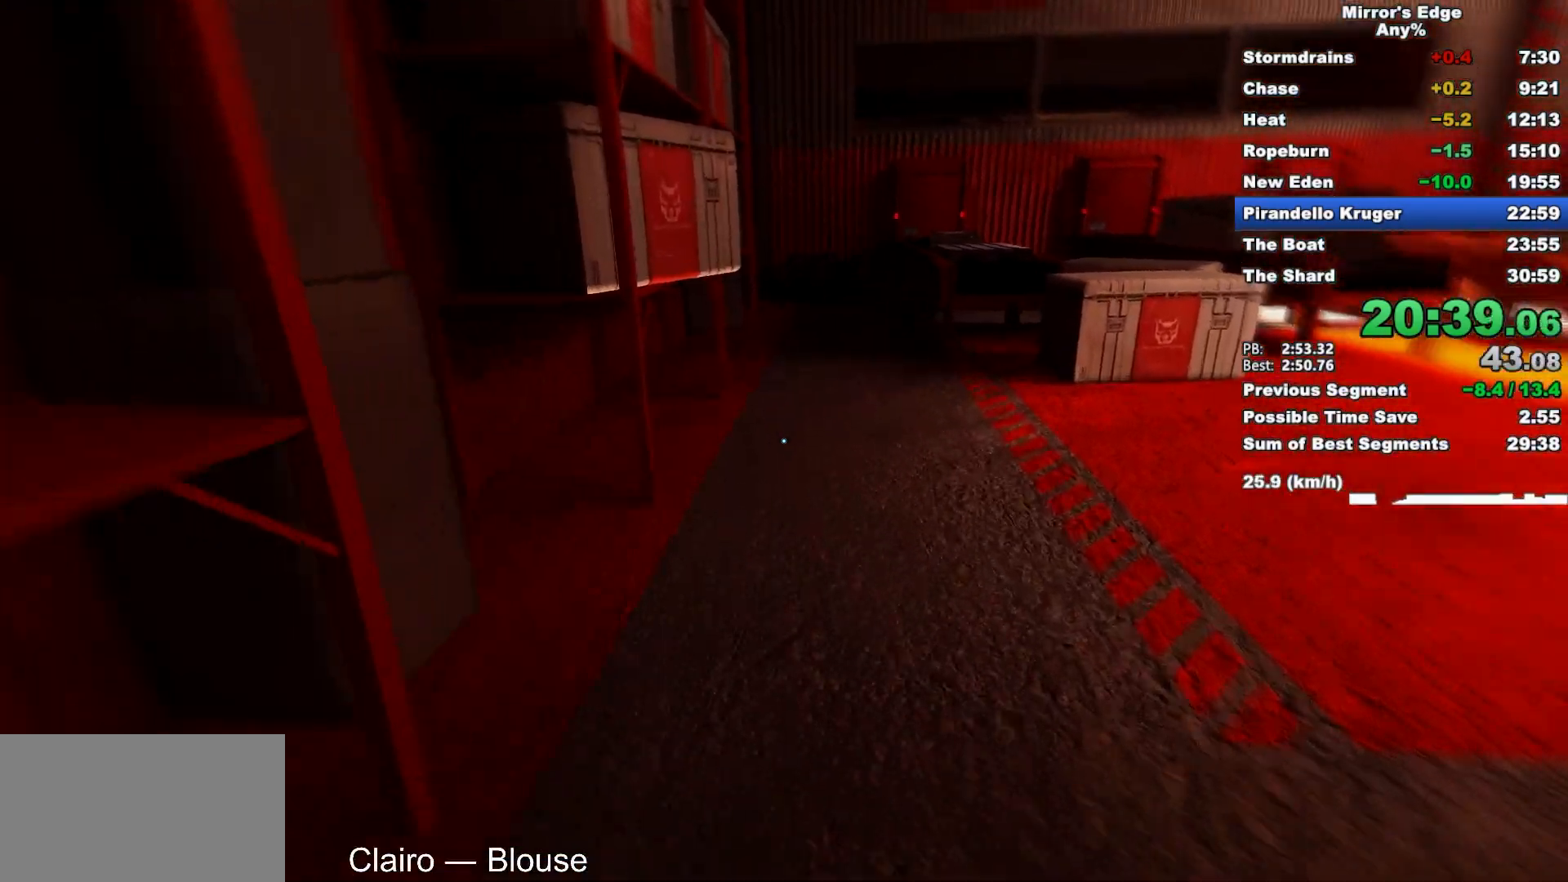
{"keys": ["w"], "mouse": [], "events": []}
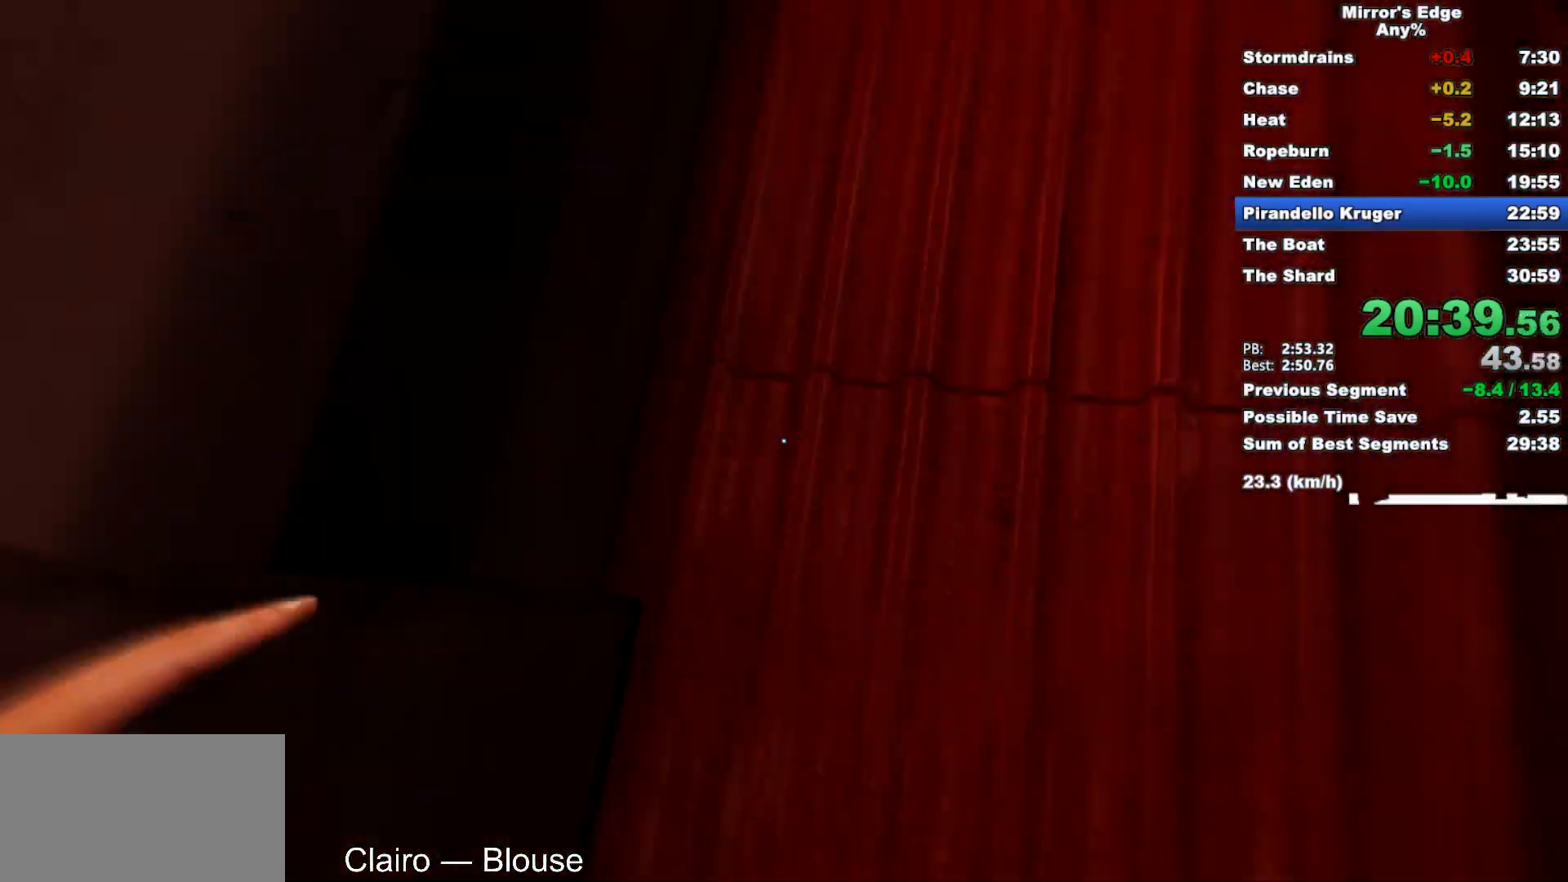
{"keys": ["w"], "mouse": [], "events": [[267, "space", "down"], [400, "space", "up"]]}